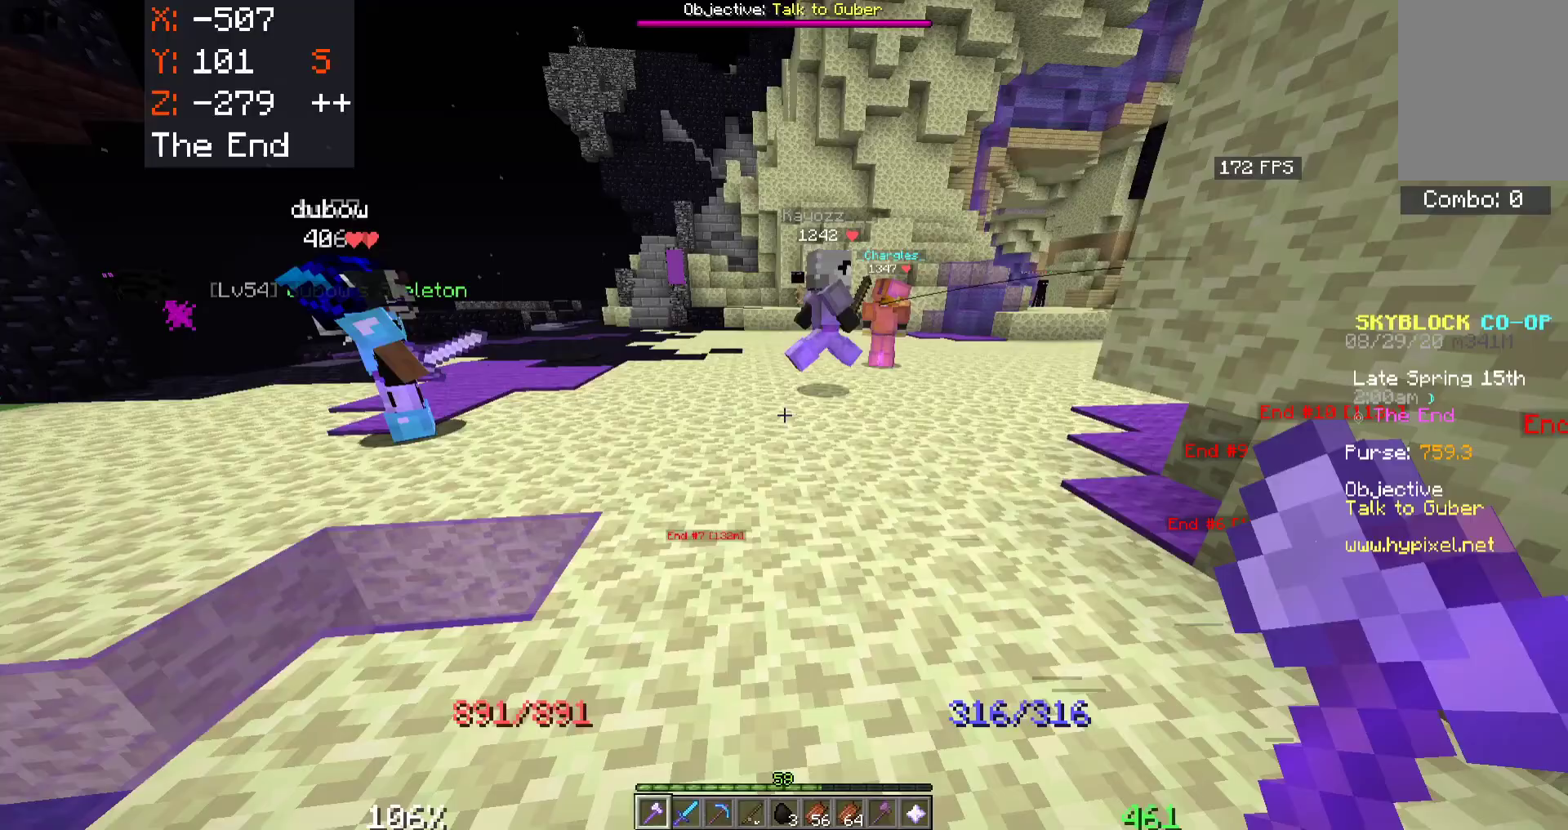
Gameplay with keyboard and mouse; each line is a JSON object with the keys and mouse buttons held at the frame after it. "events" lists presses ("down") and releases ("up") of "a", "d", "s", "space", "w", "mouse_left" and "mouse_right" between this image and that frame as [ms after this image, input, new state], when the widget could be followed in between. "mouse_left", "mouse_right" = the "left", "right" buttons of the "mouse" list. No other keys are recorded. Fast repeated clicks can show as one long hold. Mouse movement is not recorded.
{"keys": ["space", "w"], "mouse": [], "events": [[116, "w", "down"], [366, "space", "down"]]}
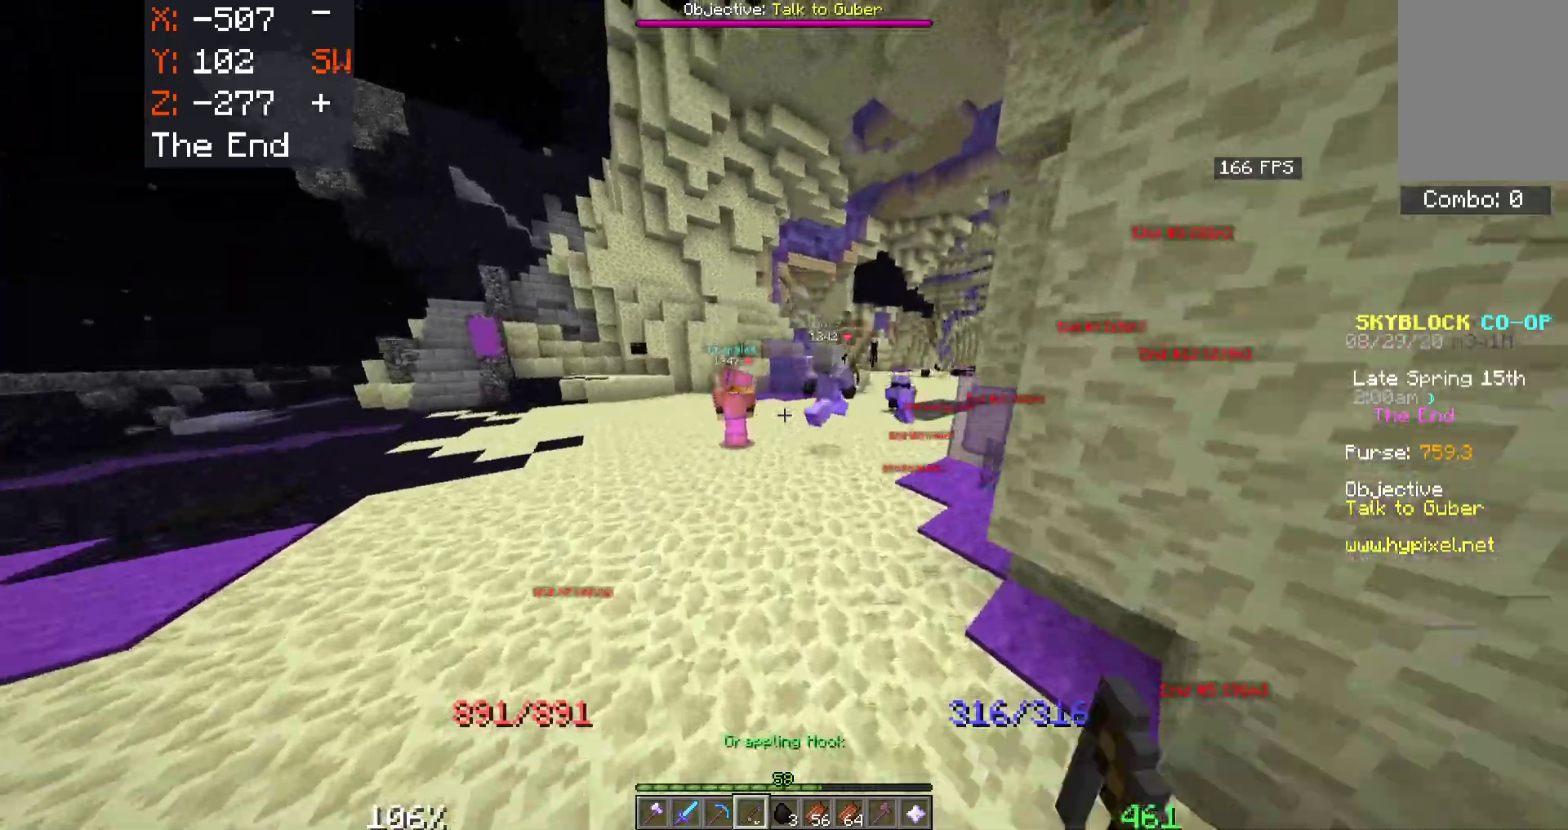
{"keys": ["space", "w"], "mouse": [], "events": []}
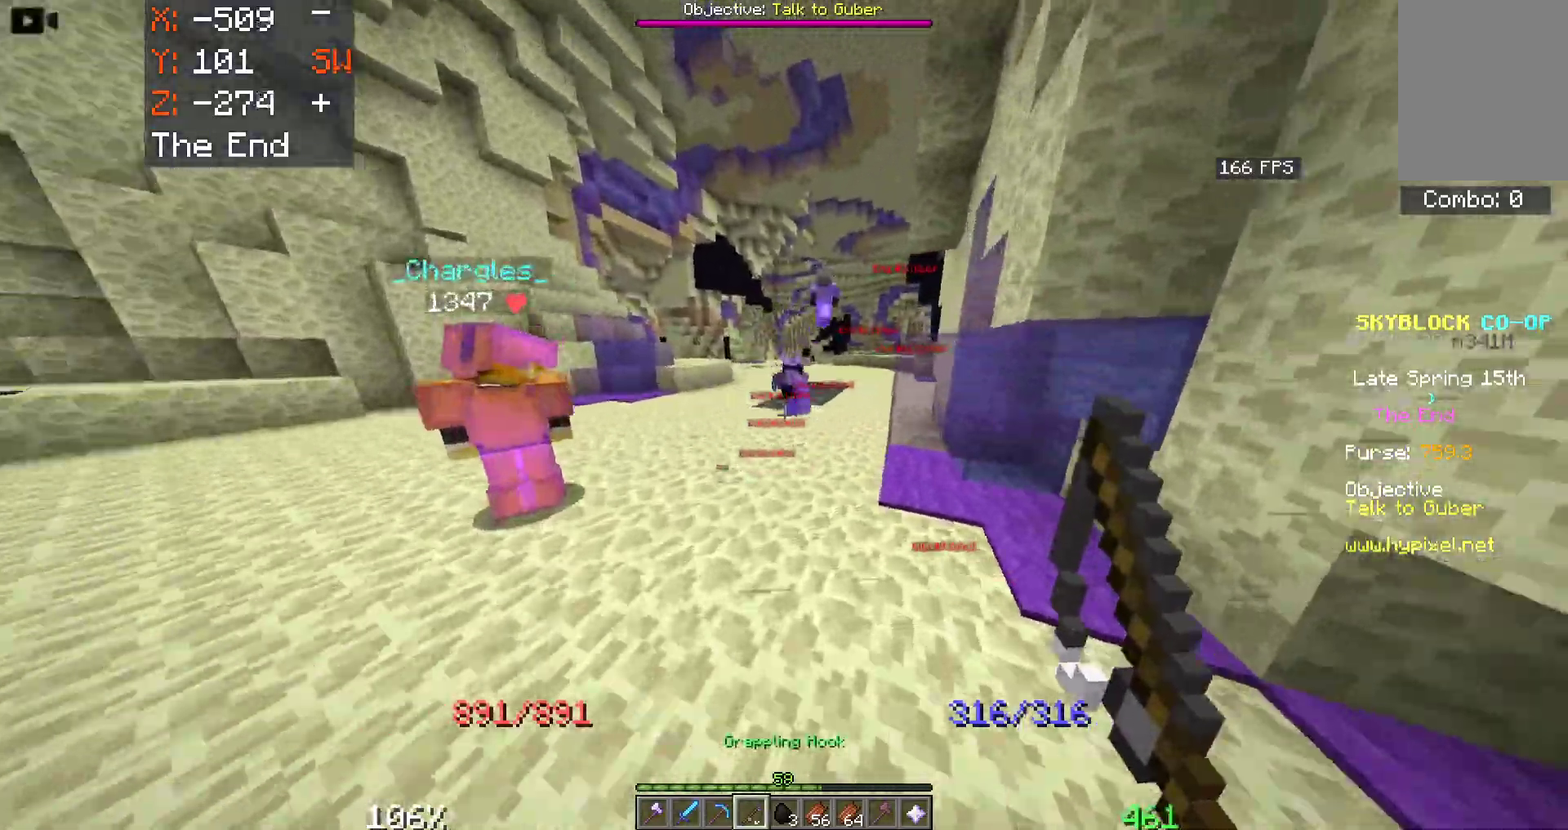
{"keys": ["space", "w"], "mouse": [], "events": [[66, "mouse_right", "down"], [233, "mouse_right", "up"], [283, "mouse_right", "down"], [466, "mouse_right", "up"]]}
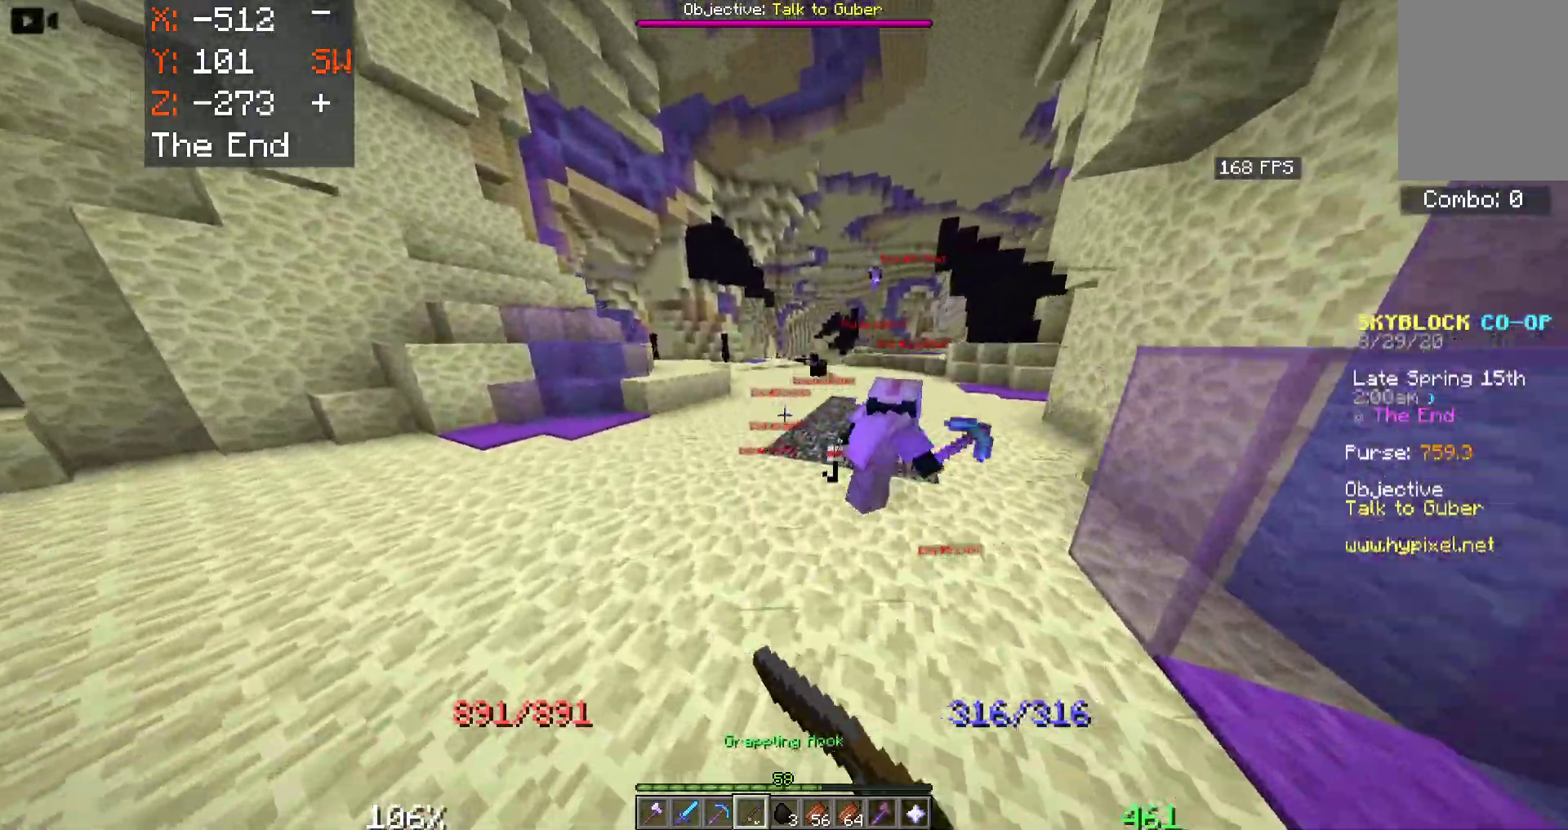
{"keys": ["space", "w"], "mouse": [], "events": []}
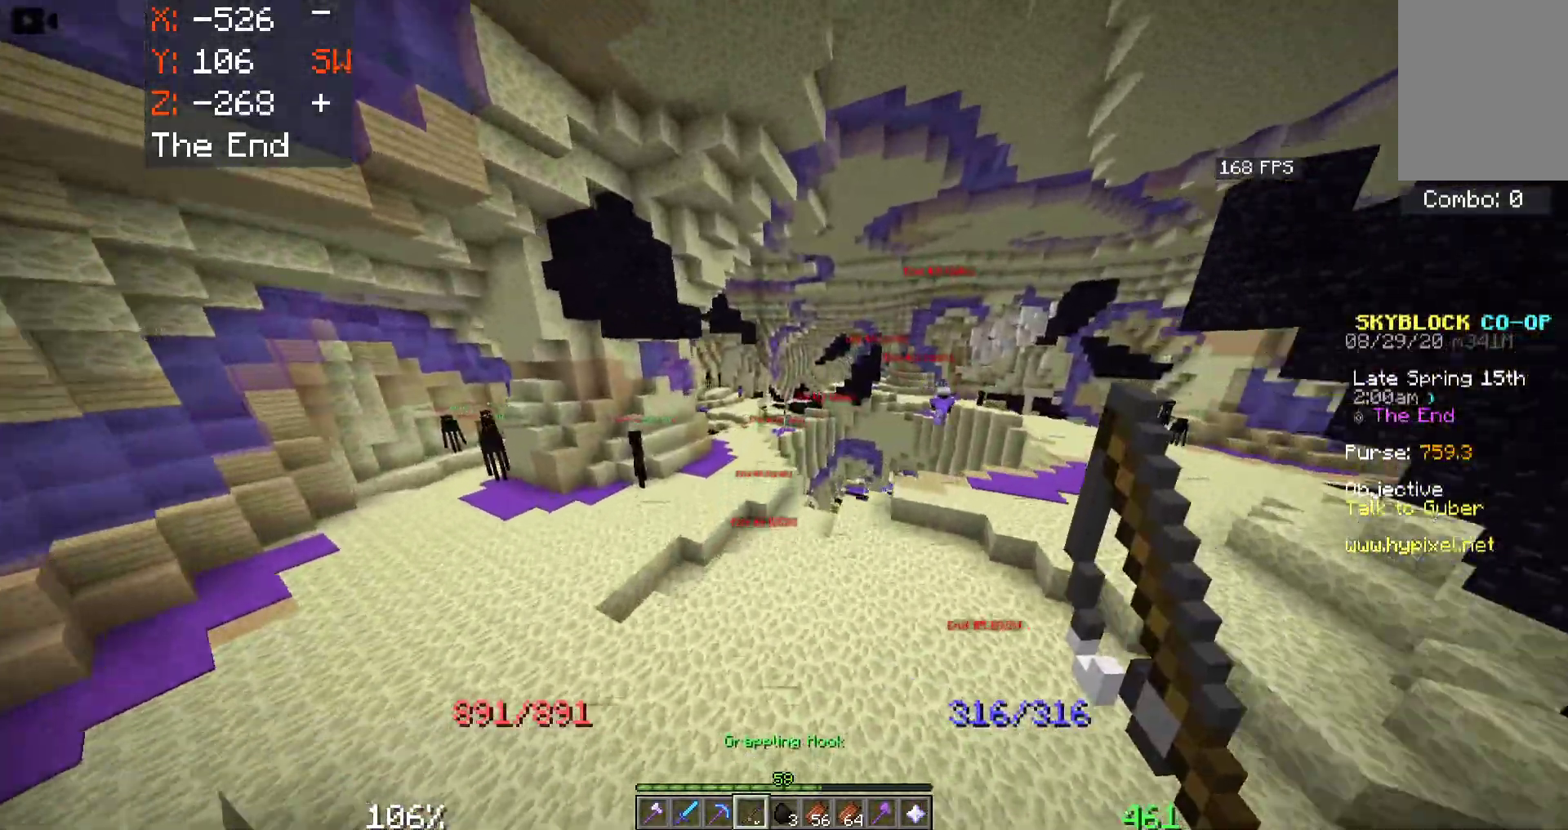
{"keys": ["a", "space", "w"], "mouse": [], "events": [[433, "a", "down"]]}
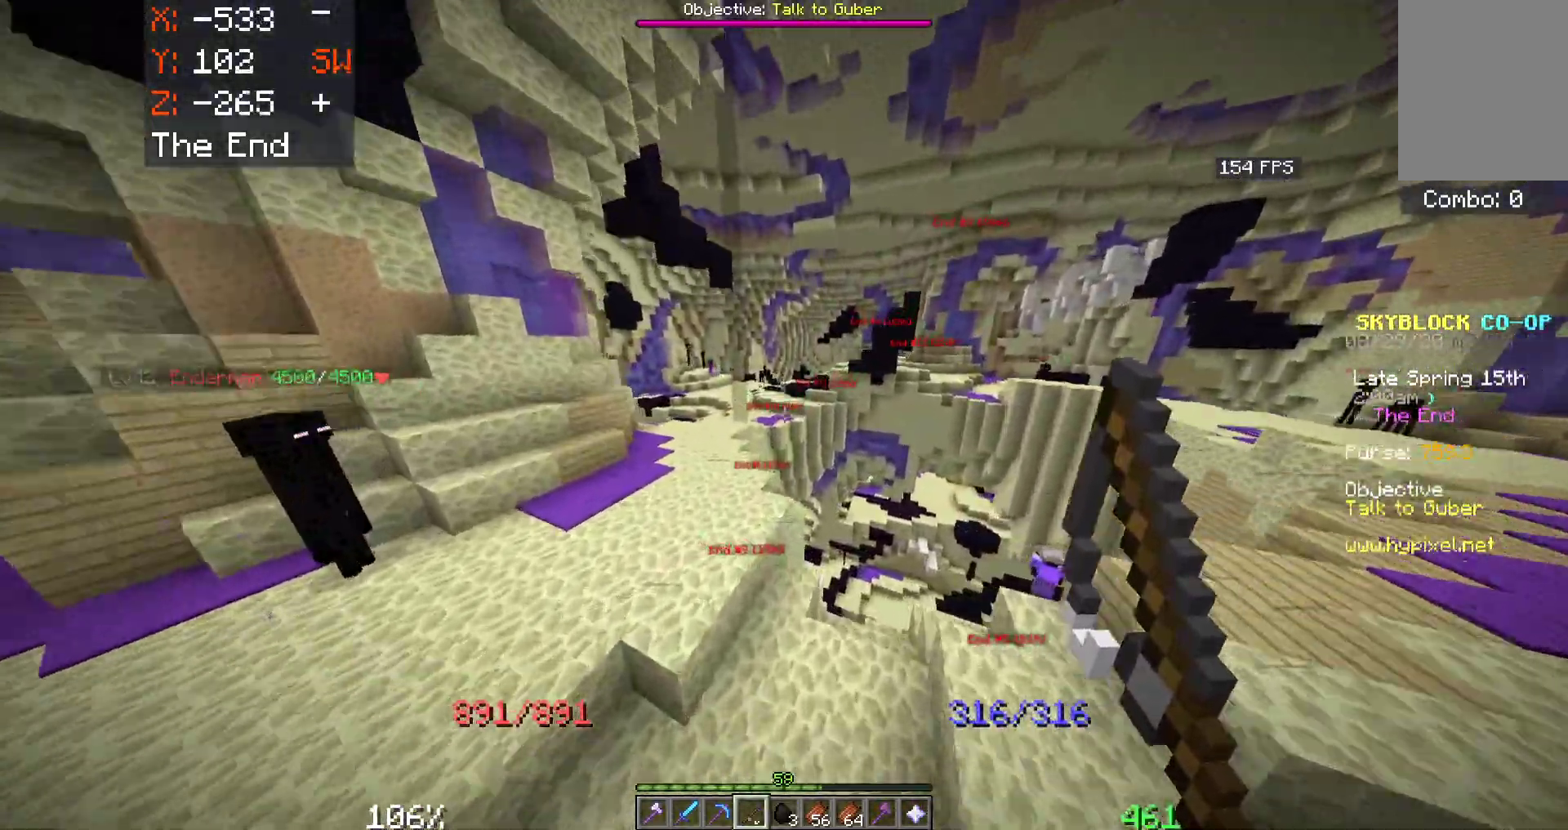
{"keys": ["a", "w"], "mouse": [], "events": [[266, "a", "up"], [300, "space", "up"], [383, "a", "down"]]}
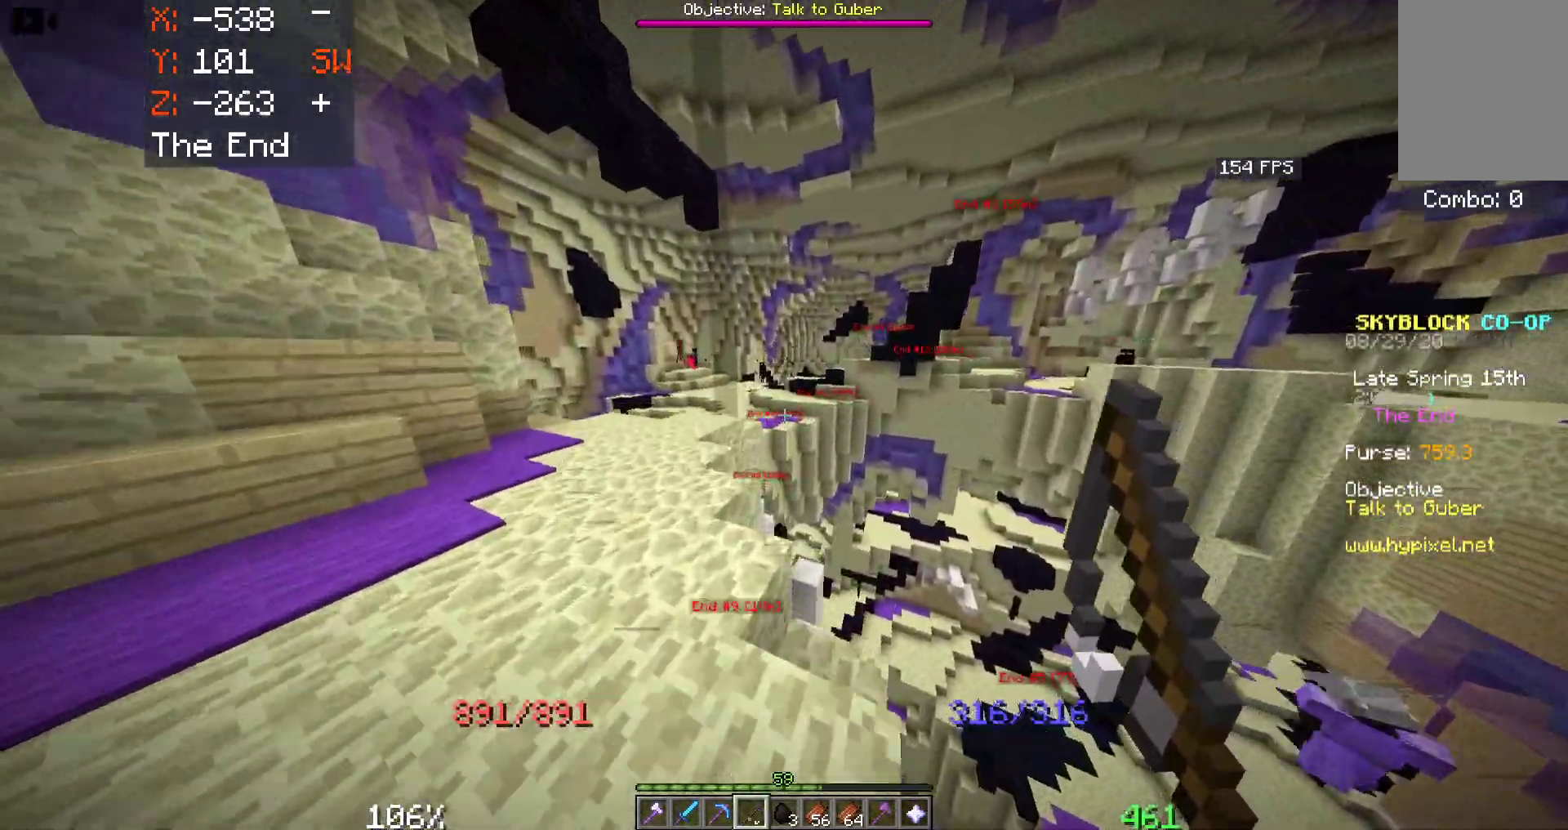
{"keys": ["a", "d", "w"], "mouse": [], "events": [[250, "a", "up"], [350, "a", "down"], [483, "d", "down"]]}
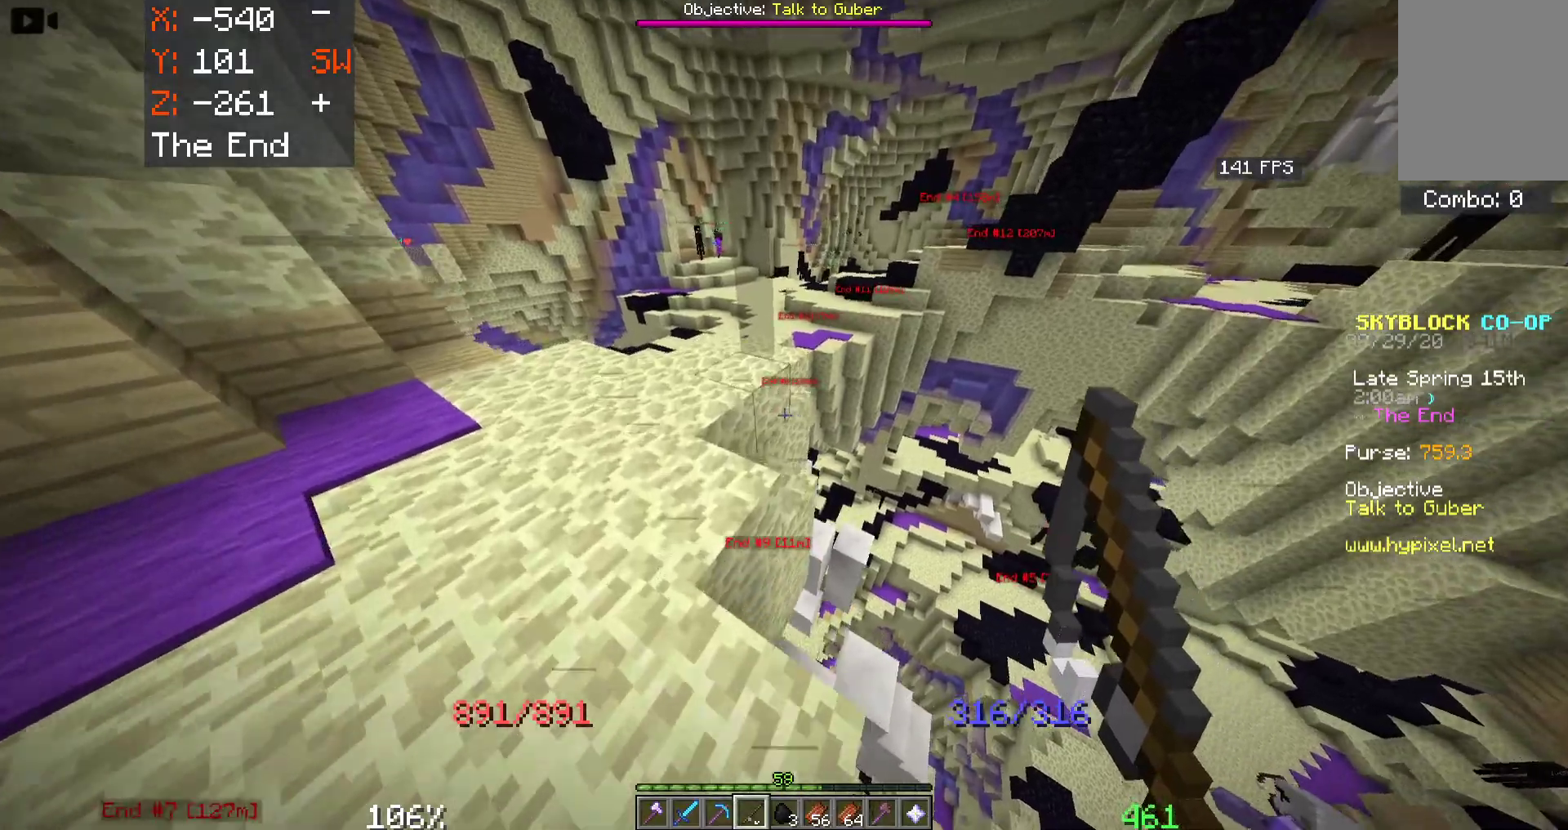
{"keys": ["d", "w"], "mouse": [], "events": [[33, "a", "up"], [100, "a", "down"], [133, "d", "up"], [250, "d", "down"], [300, "a", "up"]]}
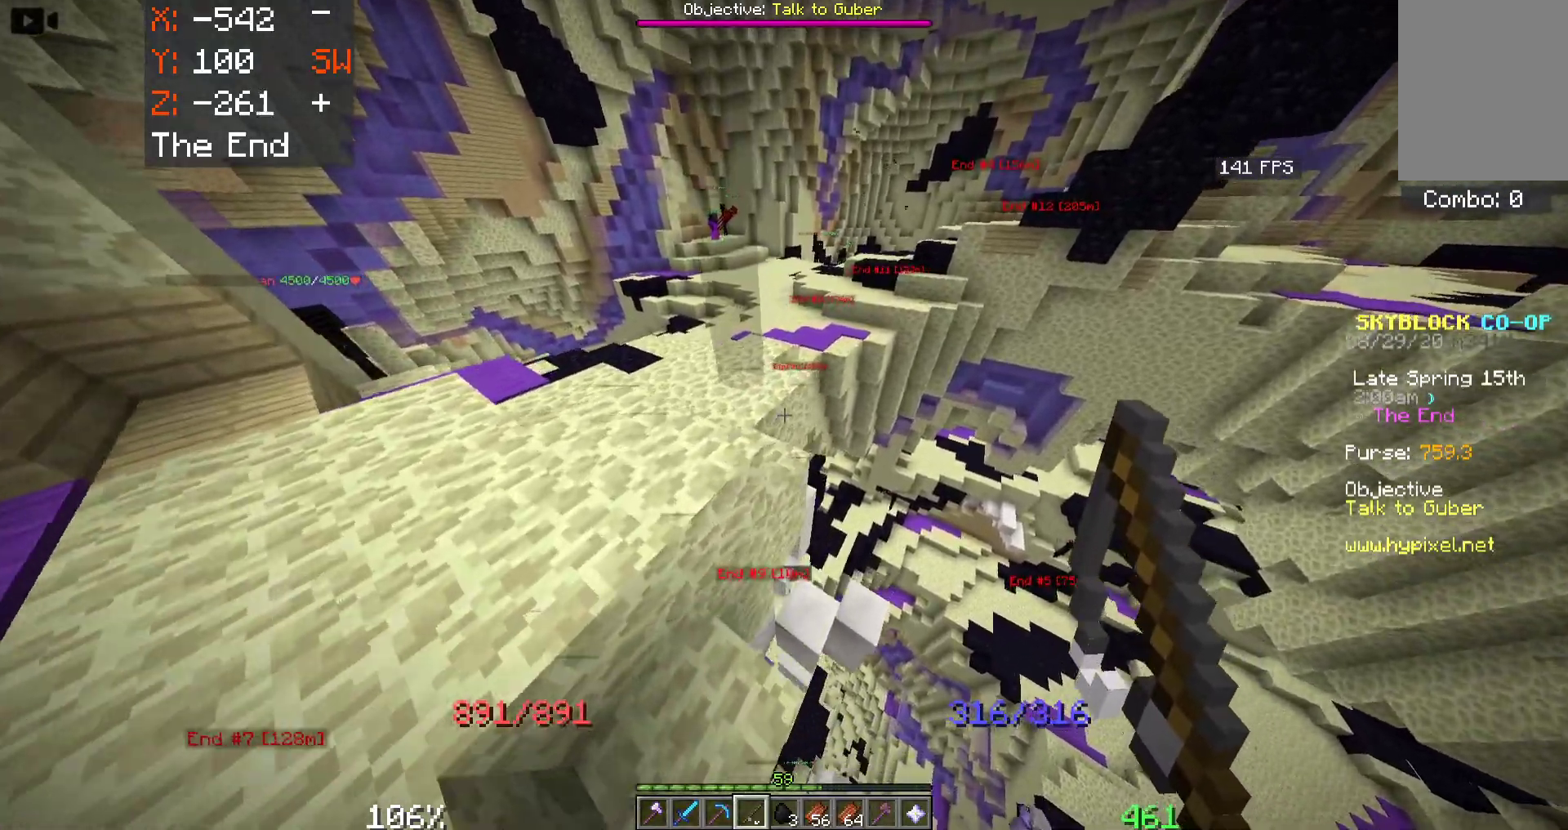
{"keys": [], "mouse": [], "events": [[16, "a", "down"], [66, "d", "up"], [166, "d", "down"], [183, "a", "up"], [383, "w", "up"], [400, "d", "up"]]}
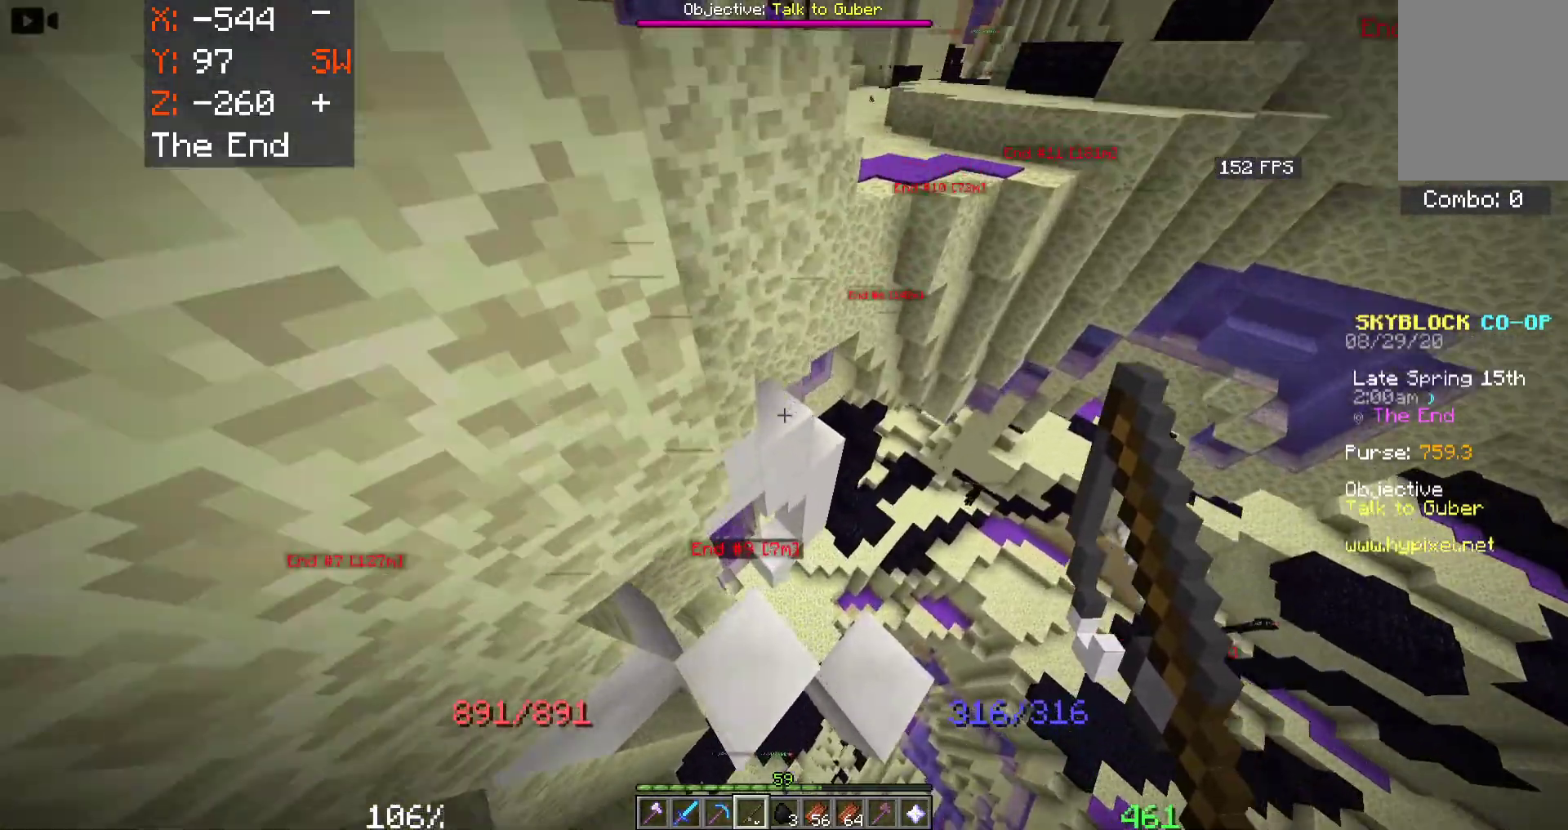
{"keys": ["a", "w"], "mouse": [], "events": [[50, "a", "down"], [183, "a", "up"], [333, "a", "down"], [433, "w", "down"]]}
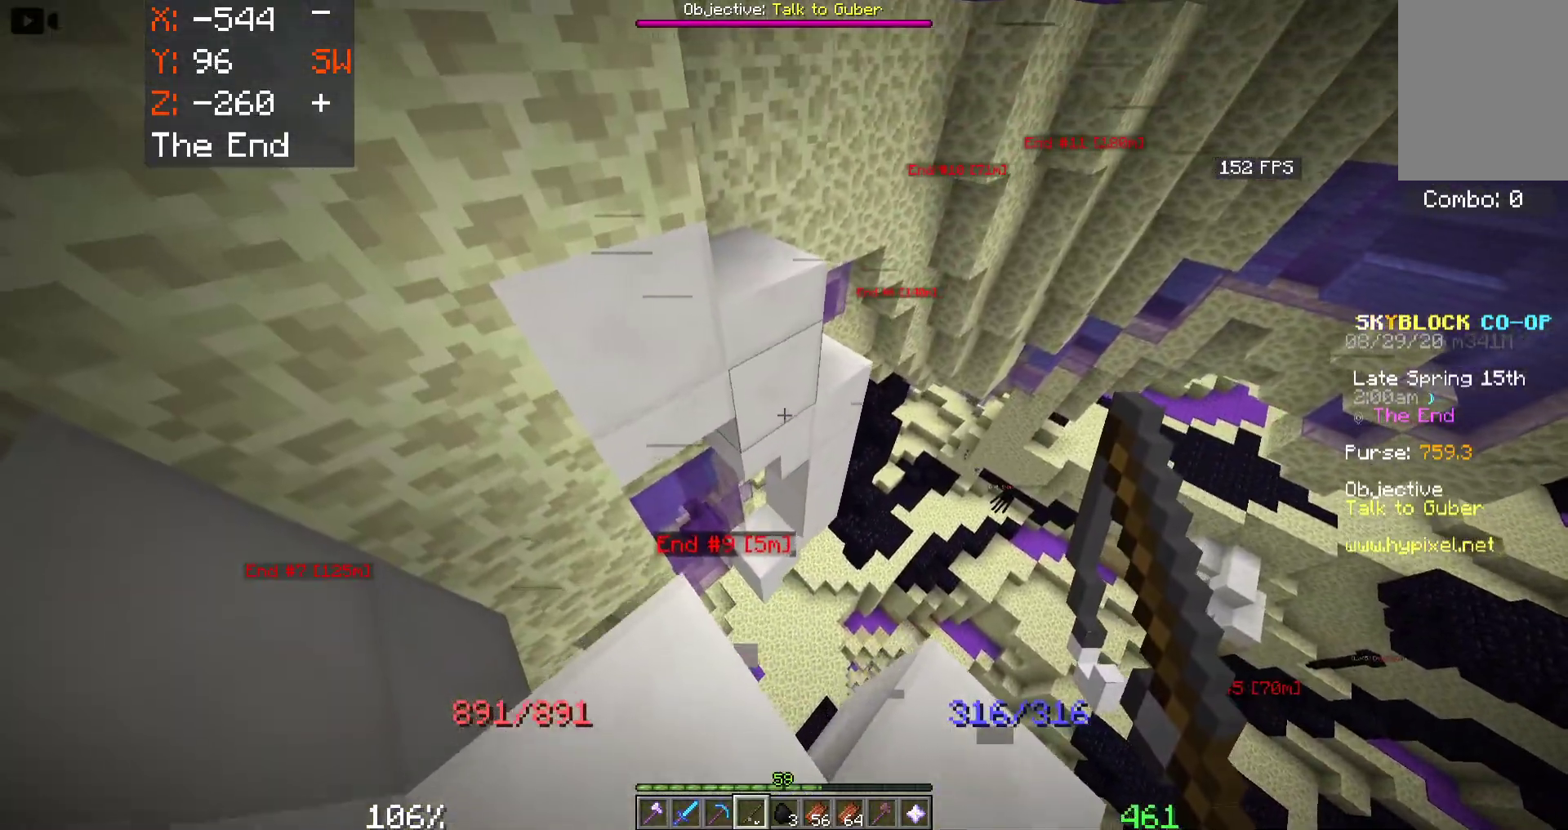
{"keys": ["w"], "mouse": [], "events": [[200, "a", "up"]]}
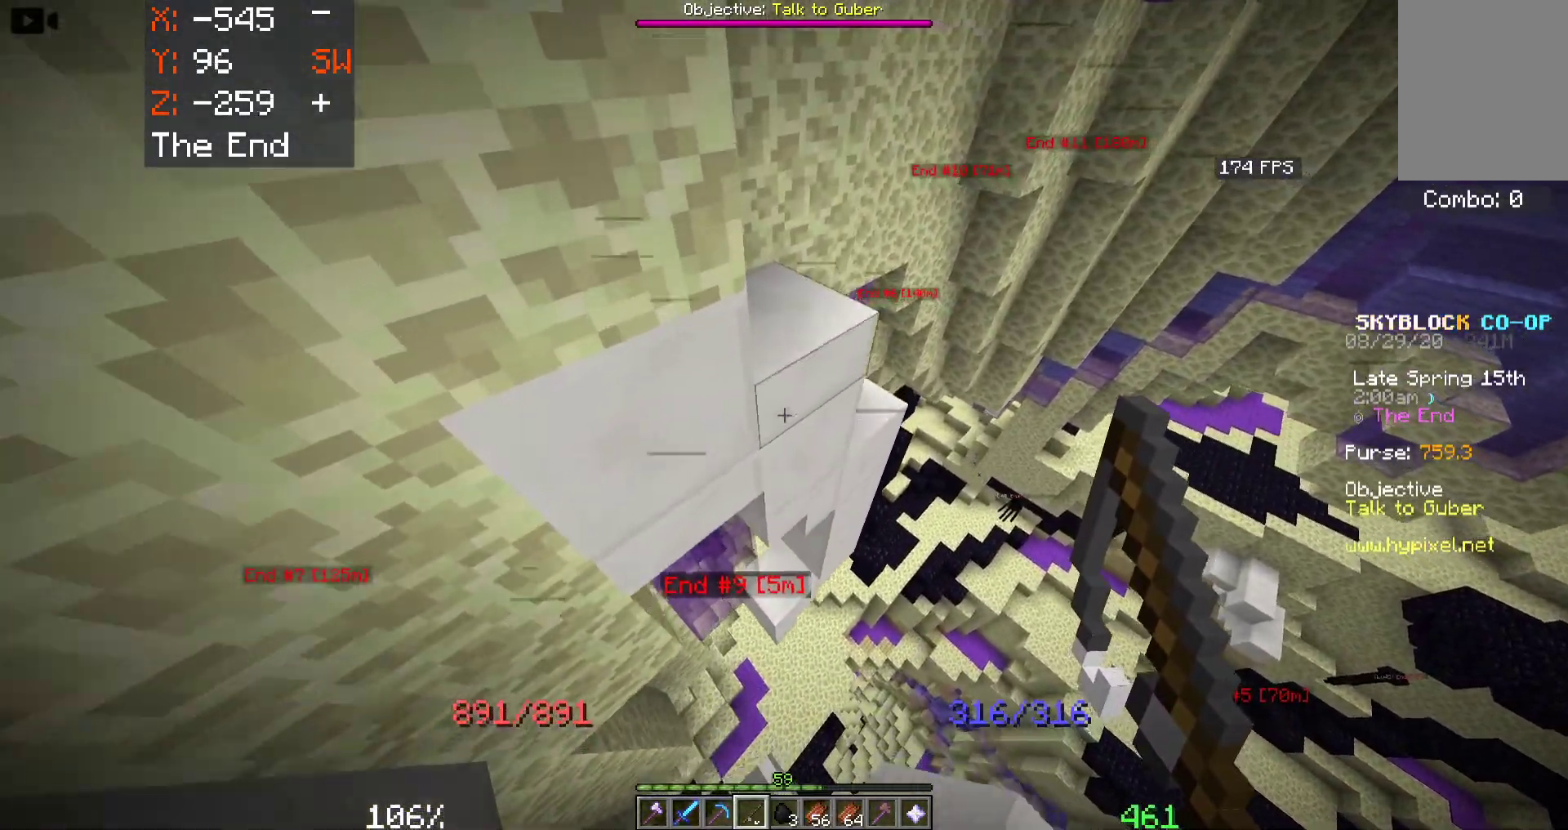
{"keys": ["a", "w"], "mouse": [], "events": [[233, "a", "down"]]}
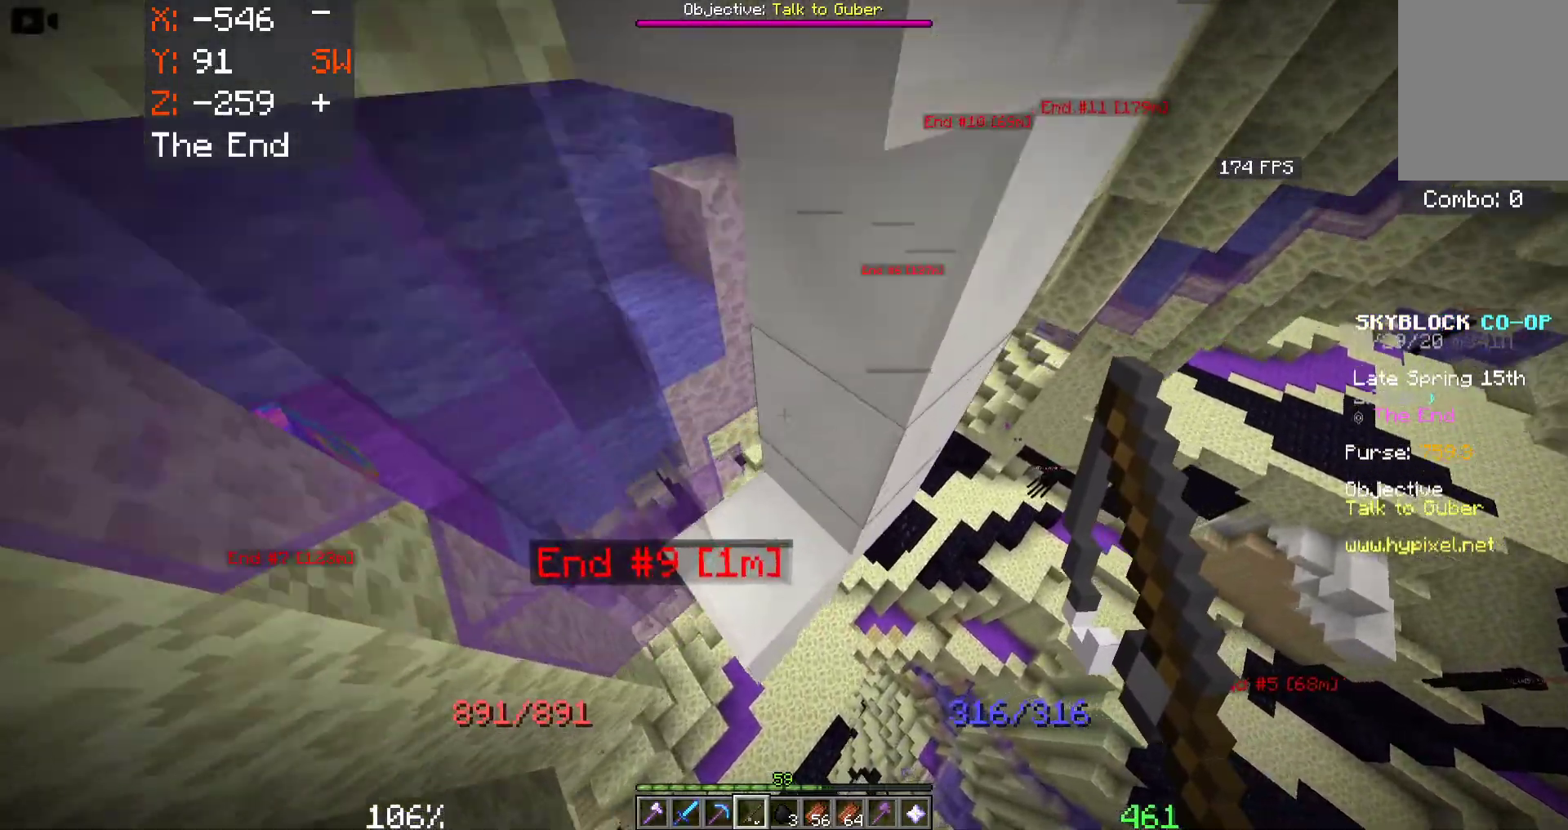
{"keys": [], "mouse": [], "events": [[333, "a", "up"], [350, "w", "up"]]}
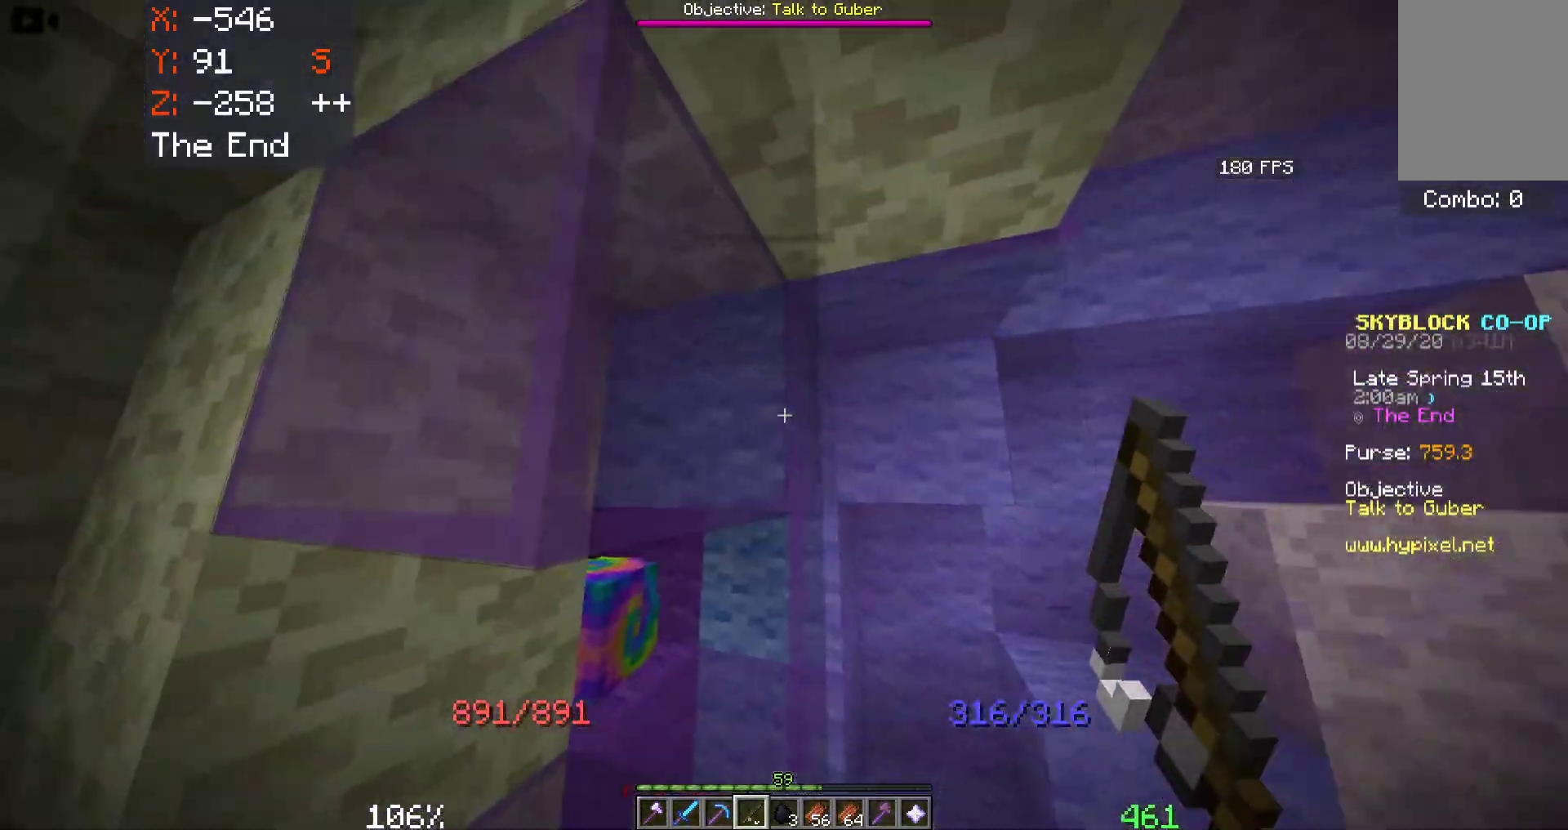
{"keys": ["d", "s"], "mouse": [], "events": [[333, "d", "down"], [366, "s", "down"]]}
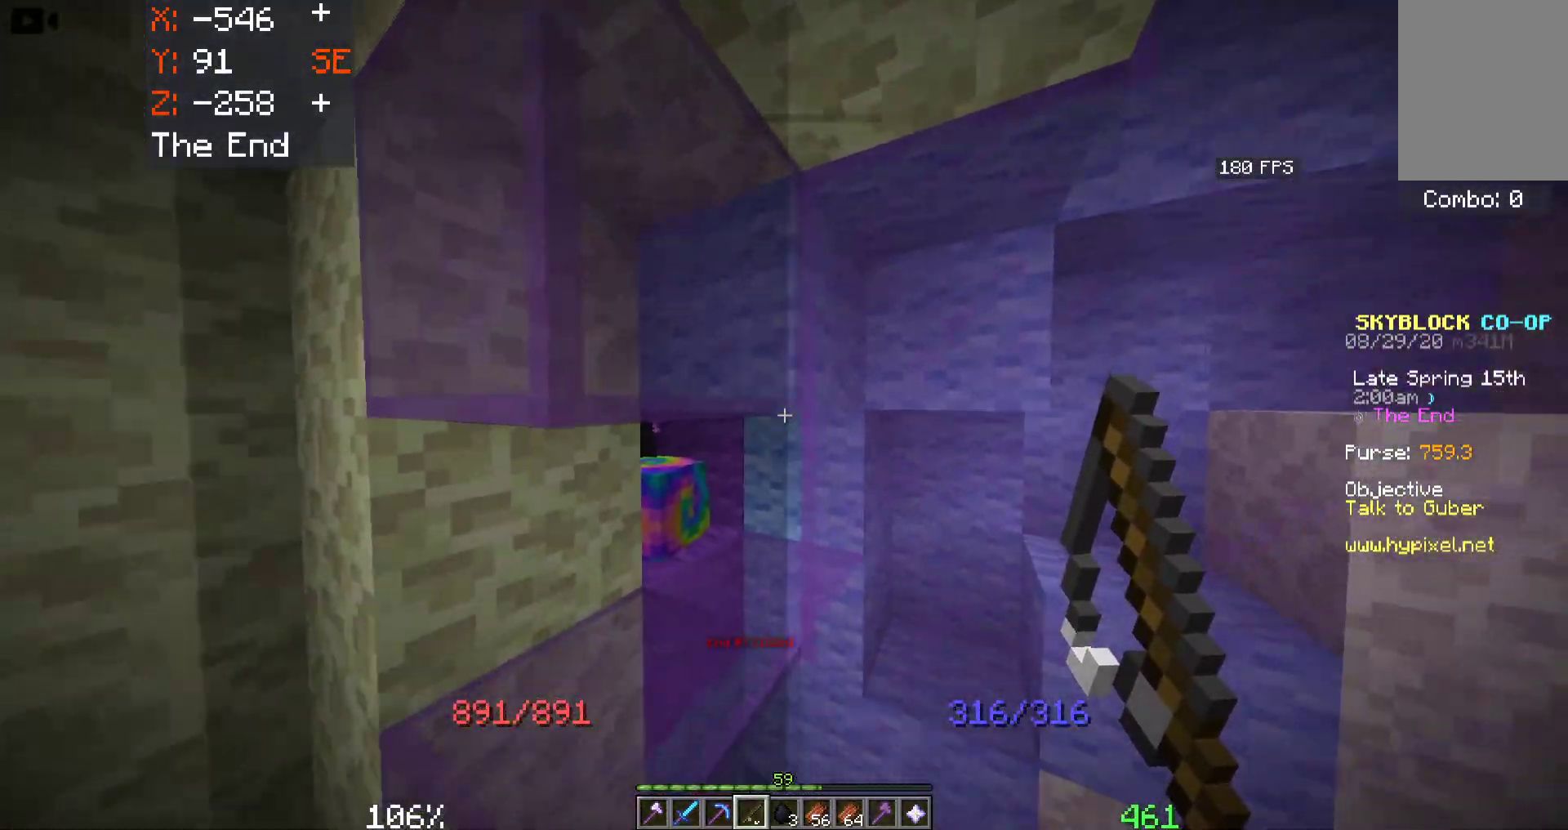
{"keys": ["w"], "mouse": [], "events": [[33, "d", "up"], [116, "s", "up"], [133, "a", "down"], [300, "w", "down"], [316, "a", "up"]]}
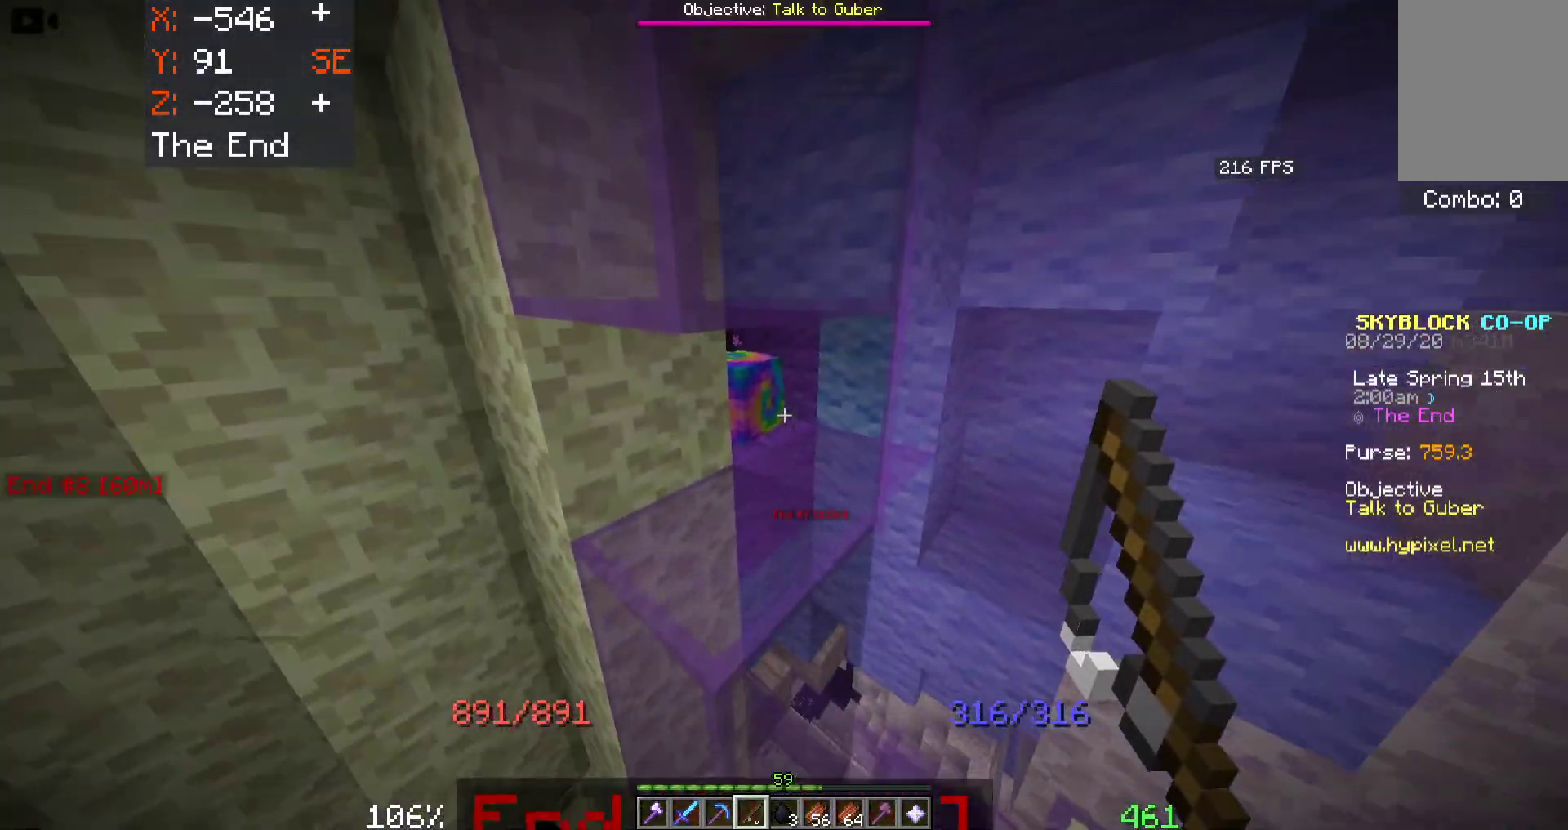
{"keys": [], "mouse": [], "events": [[33, "w", "up"], [183, "mouse_left", "down"], [350, "mouse_left", "up"]]}
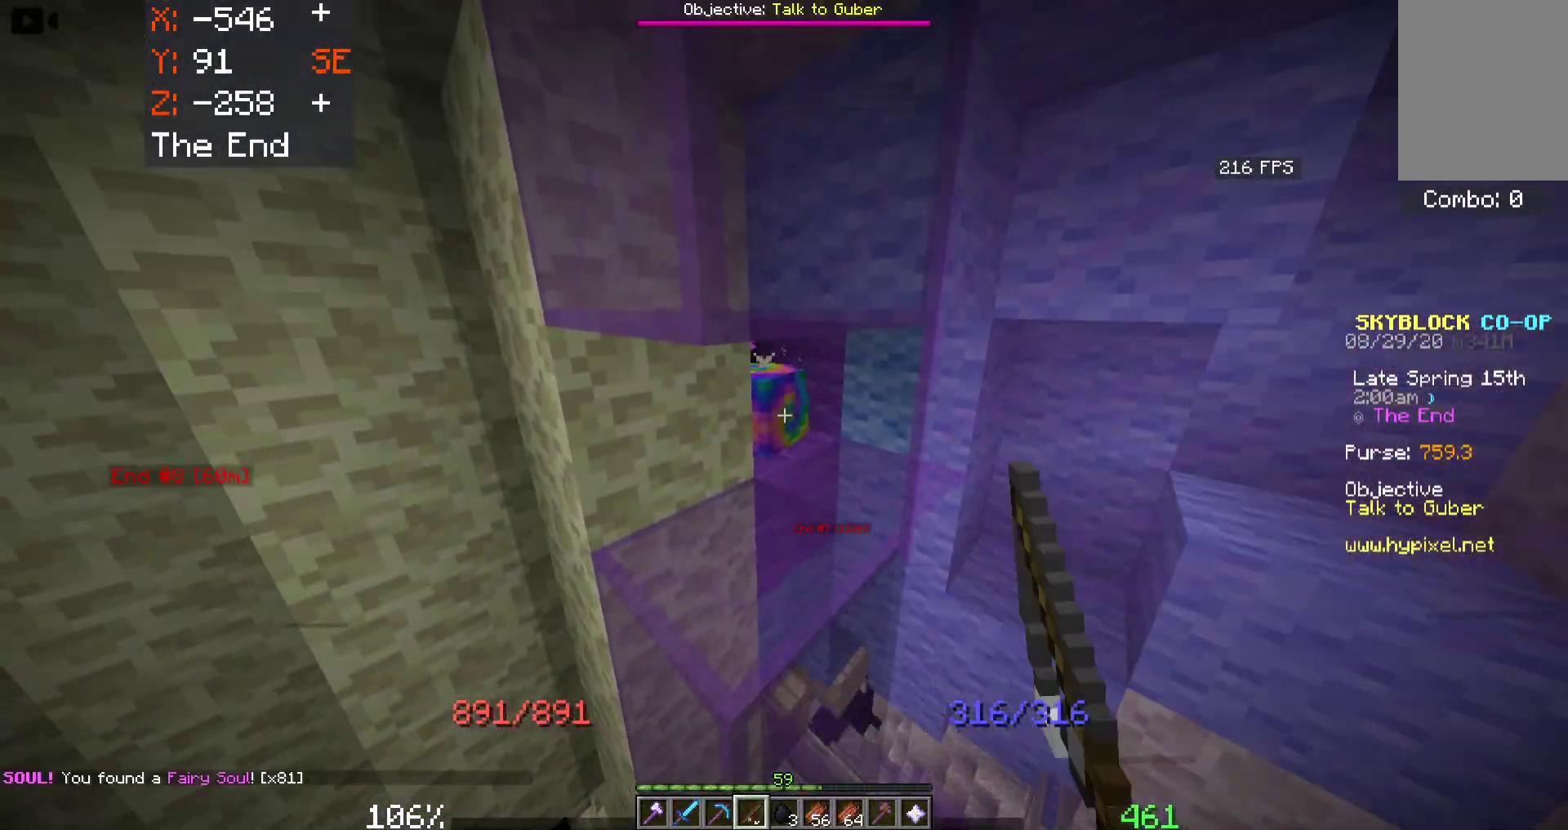
{"keys": ["s"], "mouse": [], "events": [[300, "a", "down"], [400, "s", "down"], [500, "a", "up"]]}
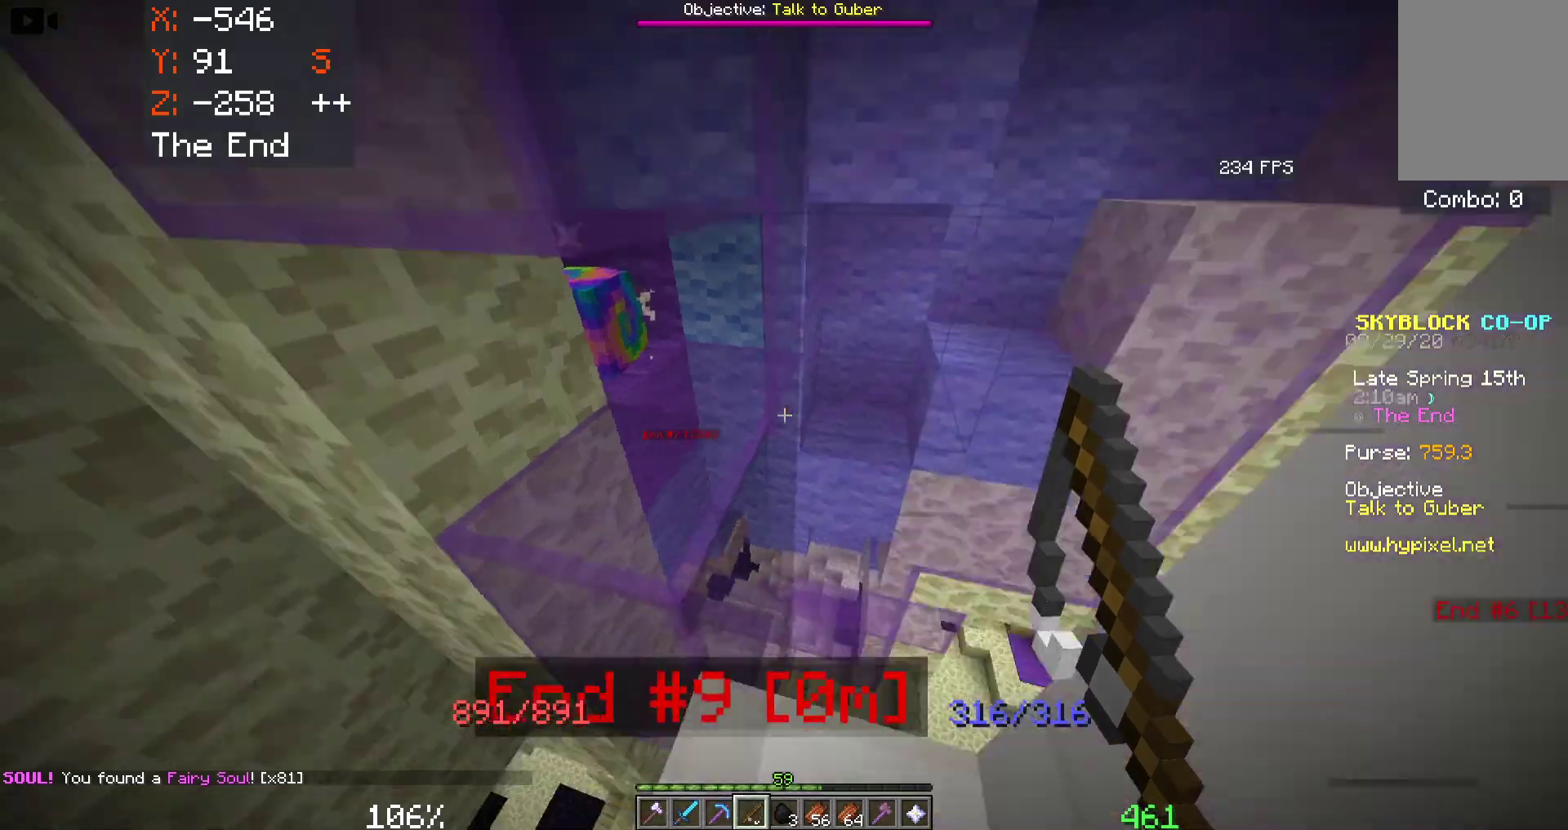
{"keys": ["d"], "mouse": [], "events": [[216, "d", "down"], [300, "s", "up"]]}
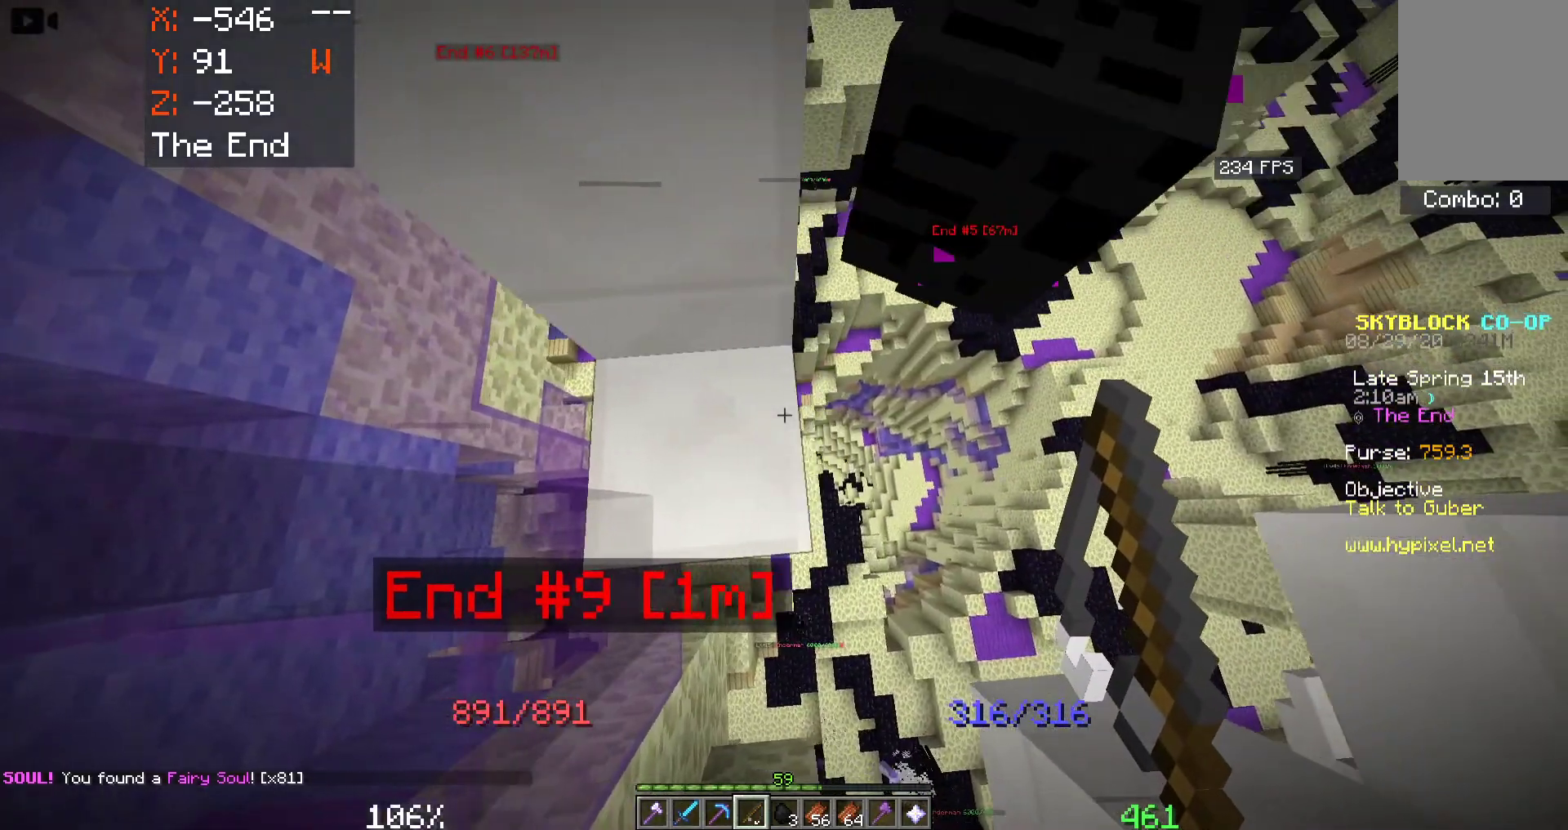
{"keys": ["d"], "mouse": [], "events": []}
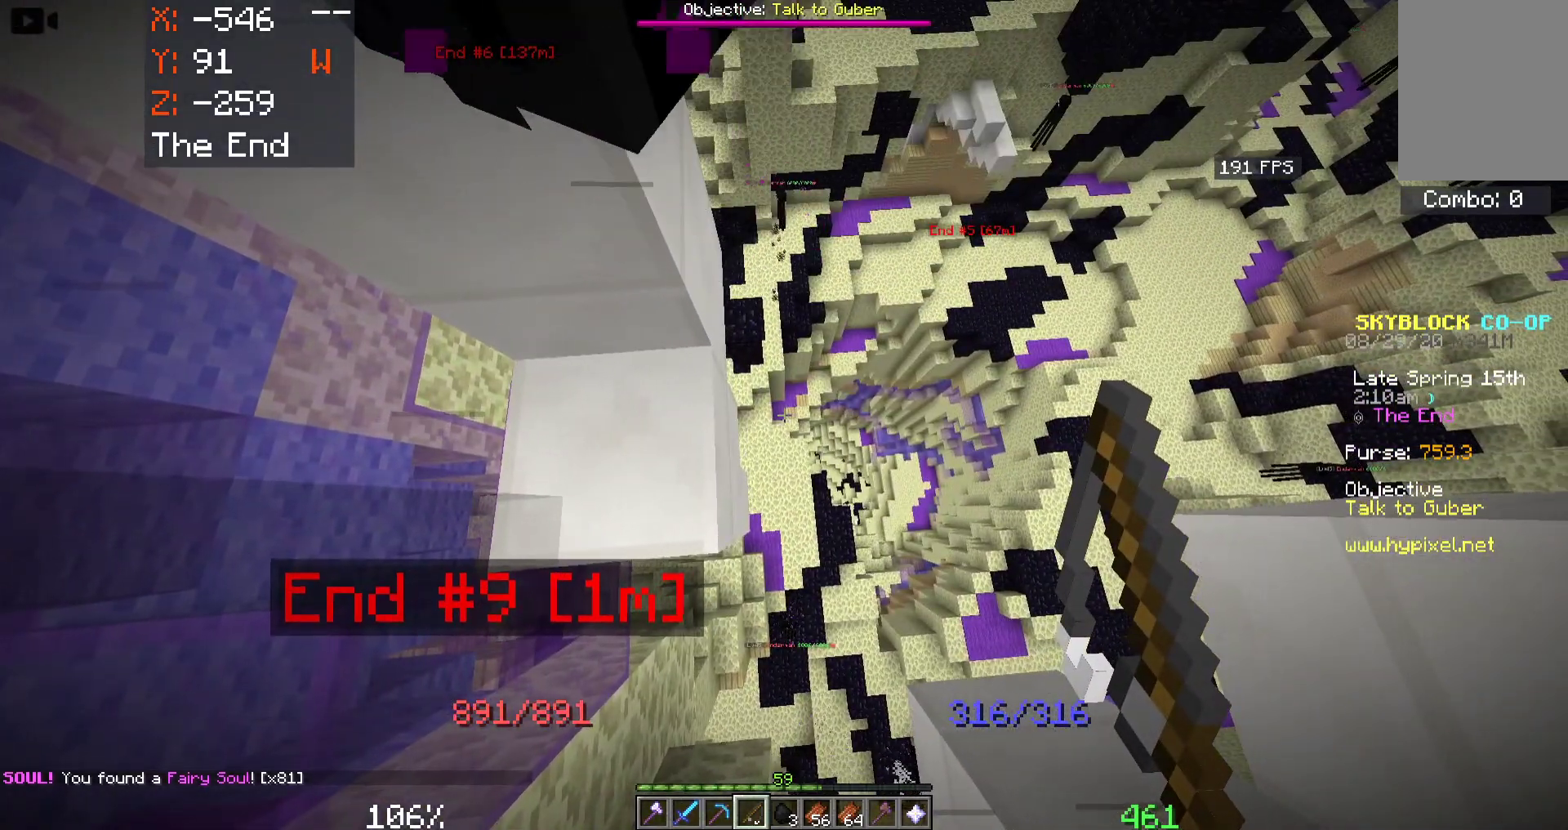
{"keys": ["d", "w"], "mouse": [], "events": [[183, "w", "down"]]}
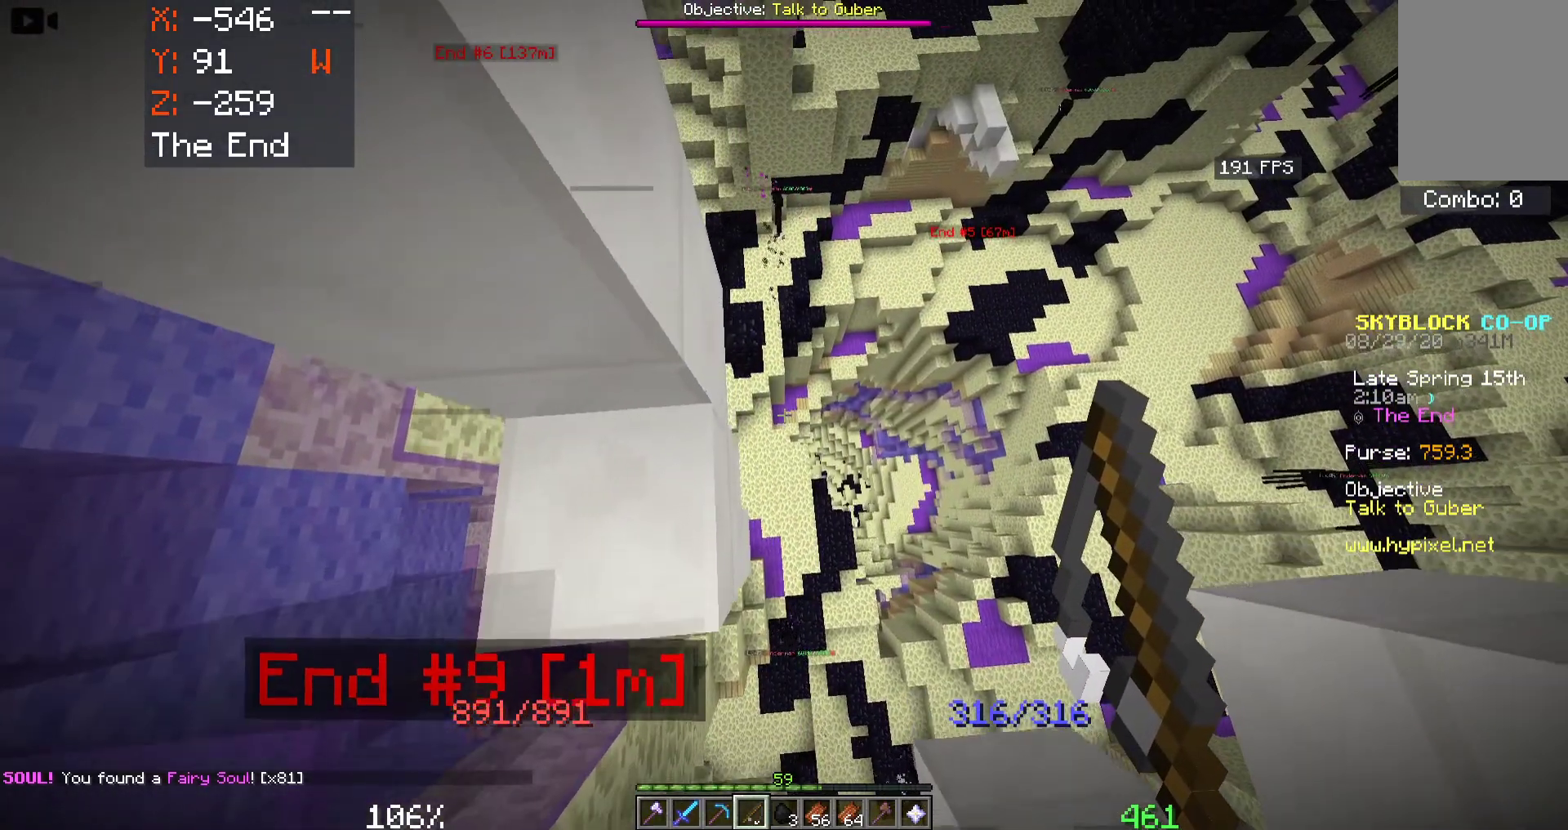
{"keys": ["d", "w"], "mouse": [], "events": []}
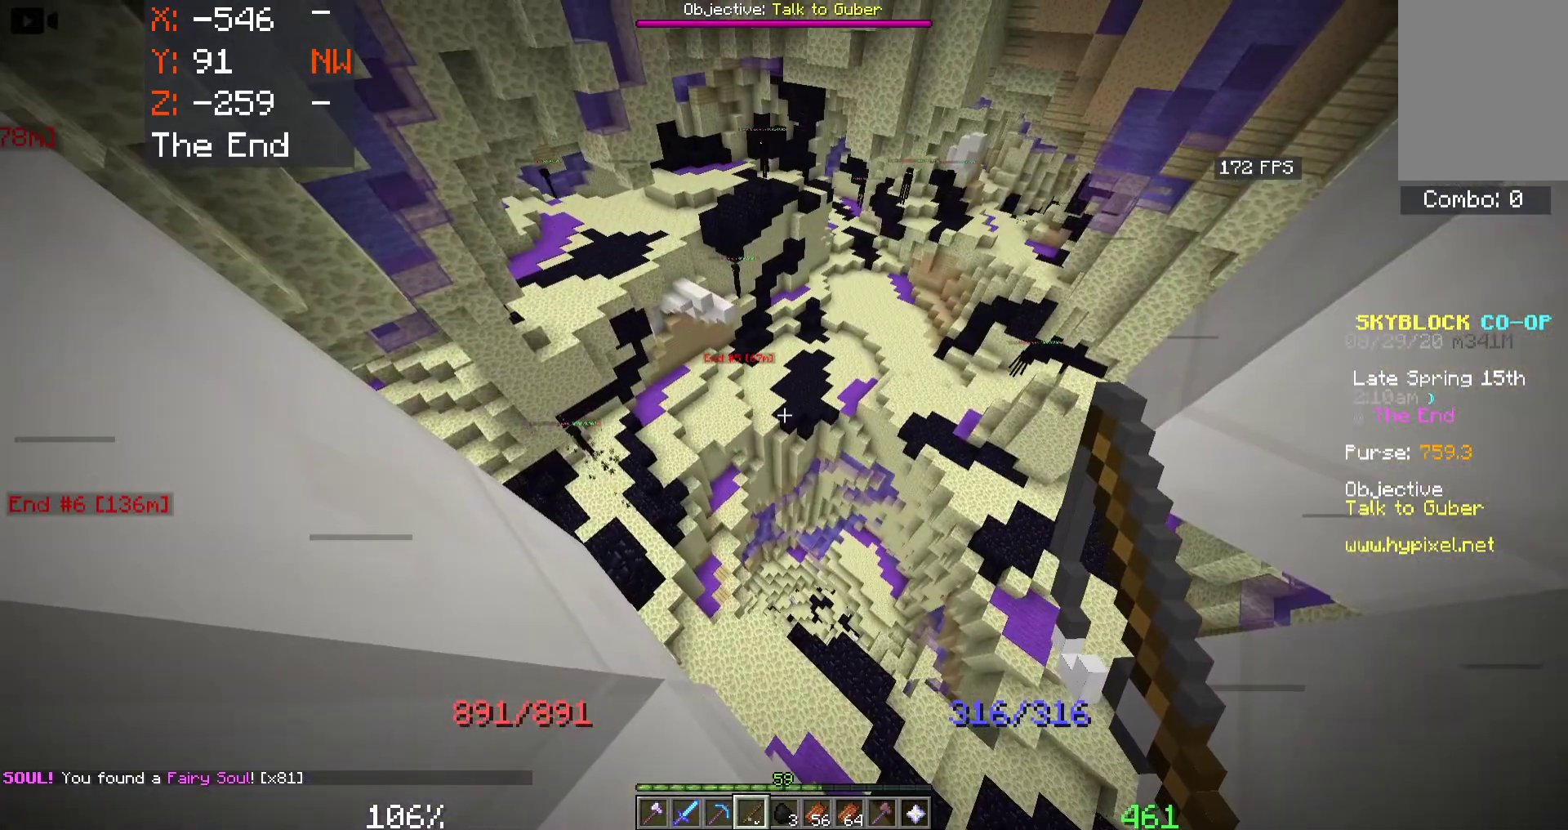
{"keys": ["d", "w"], "mouse": [], "events": [[16, "d", "up"], [283, "d", "down"]]}
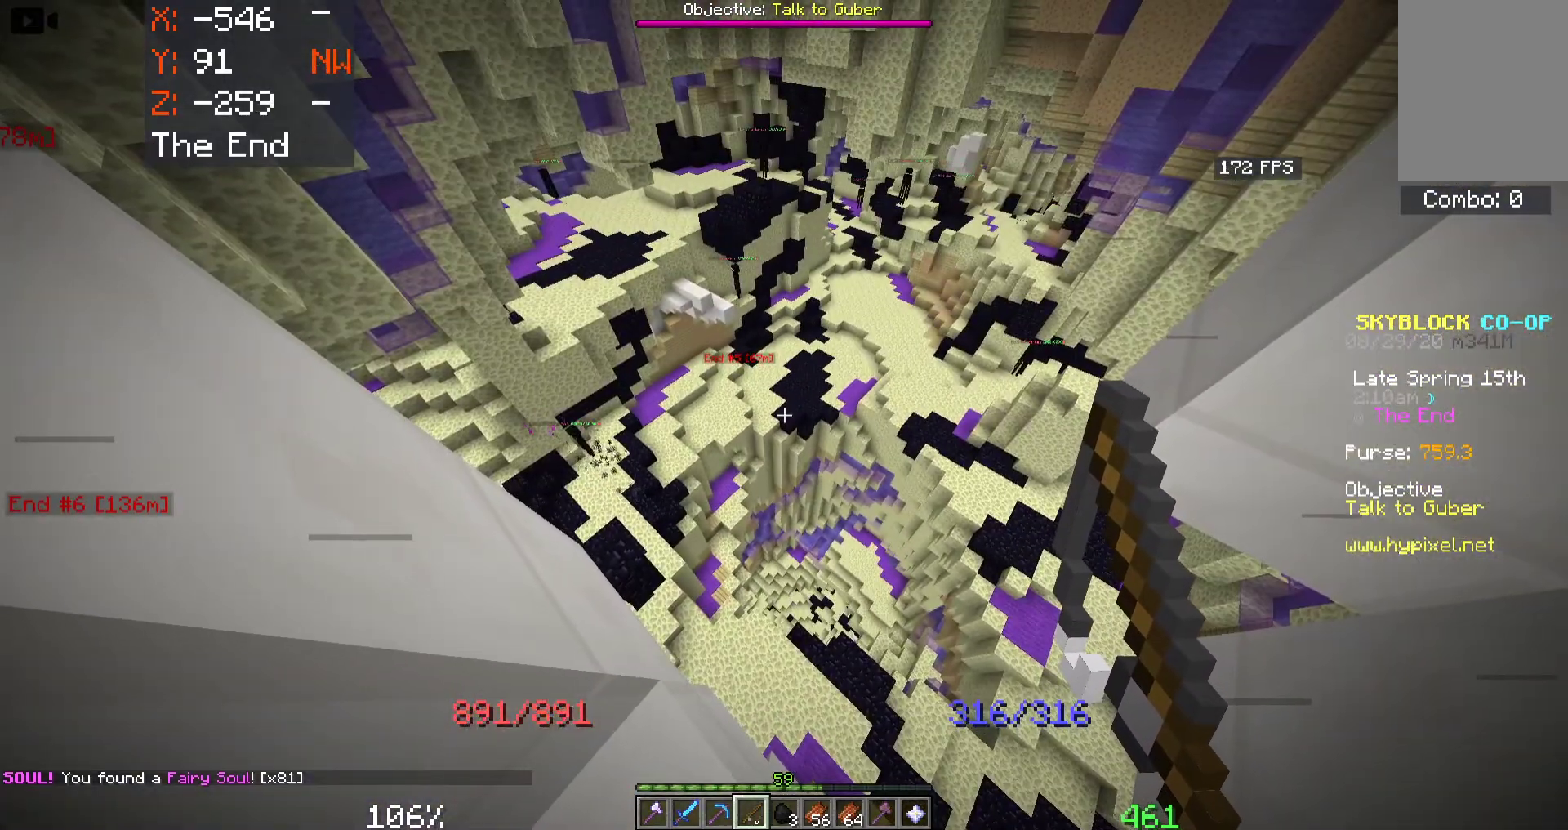
{"keys": ["d", "w"], "mouse": [], "events": [[333, "w", "up"], [466, "w", "down"]]}
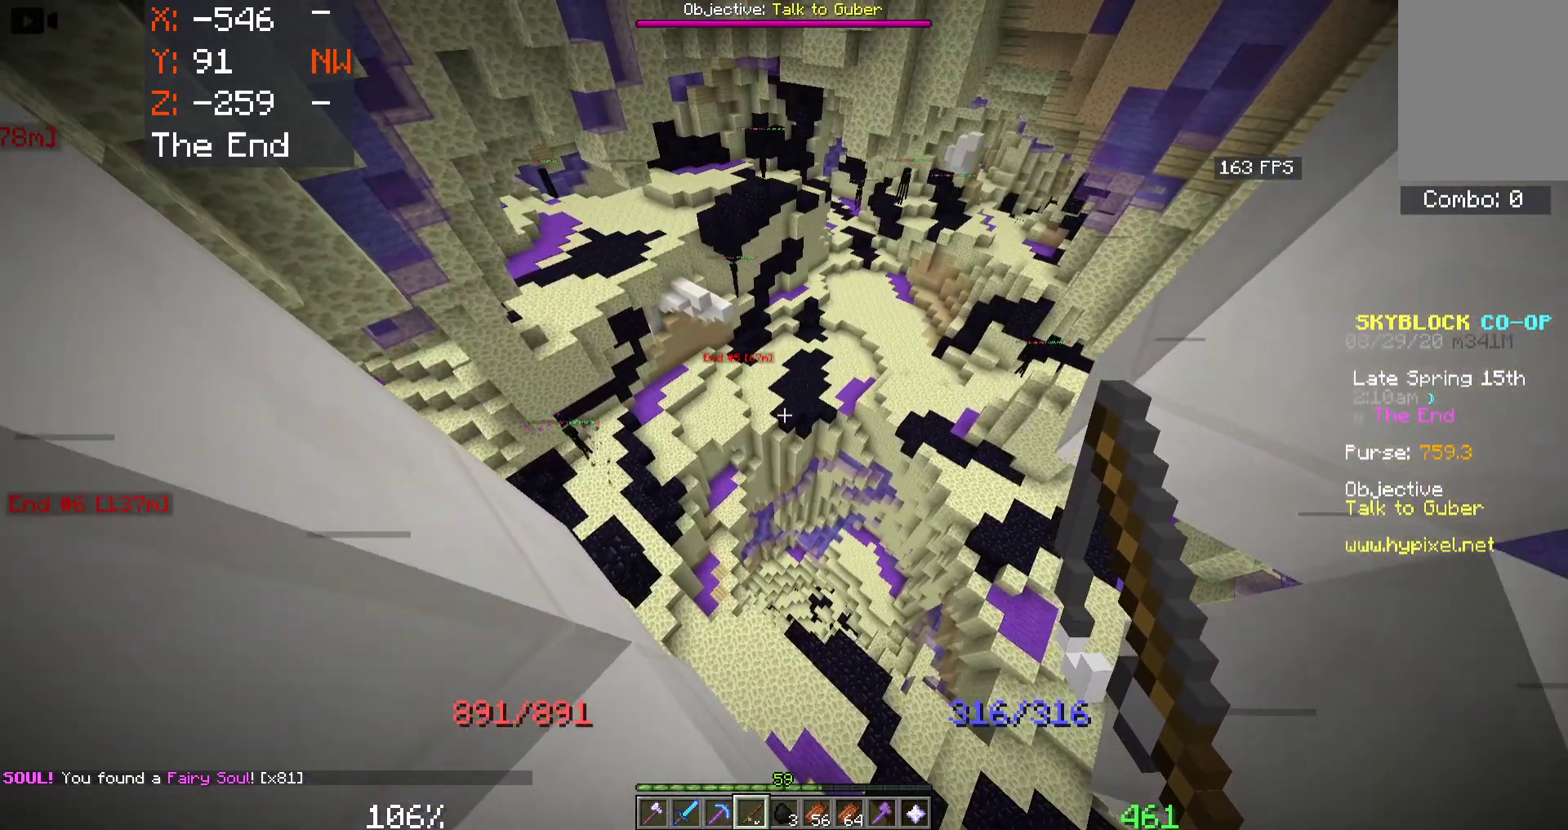
{"keys": ["d", "w"], "mouse": ["right"], "events": [[150, "d", "up"], [333, "d", "down"], [383, "mouse_right", "down"]]}
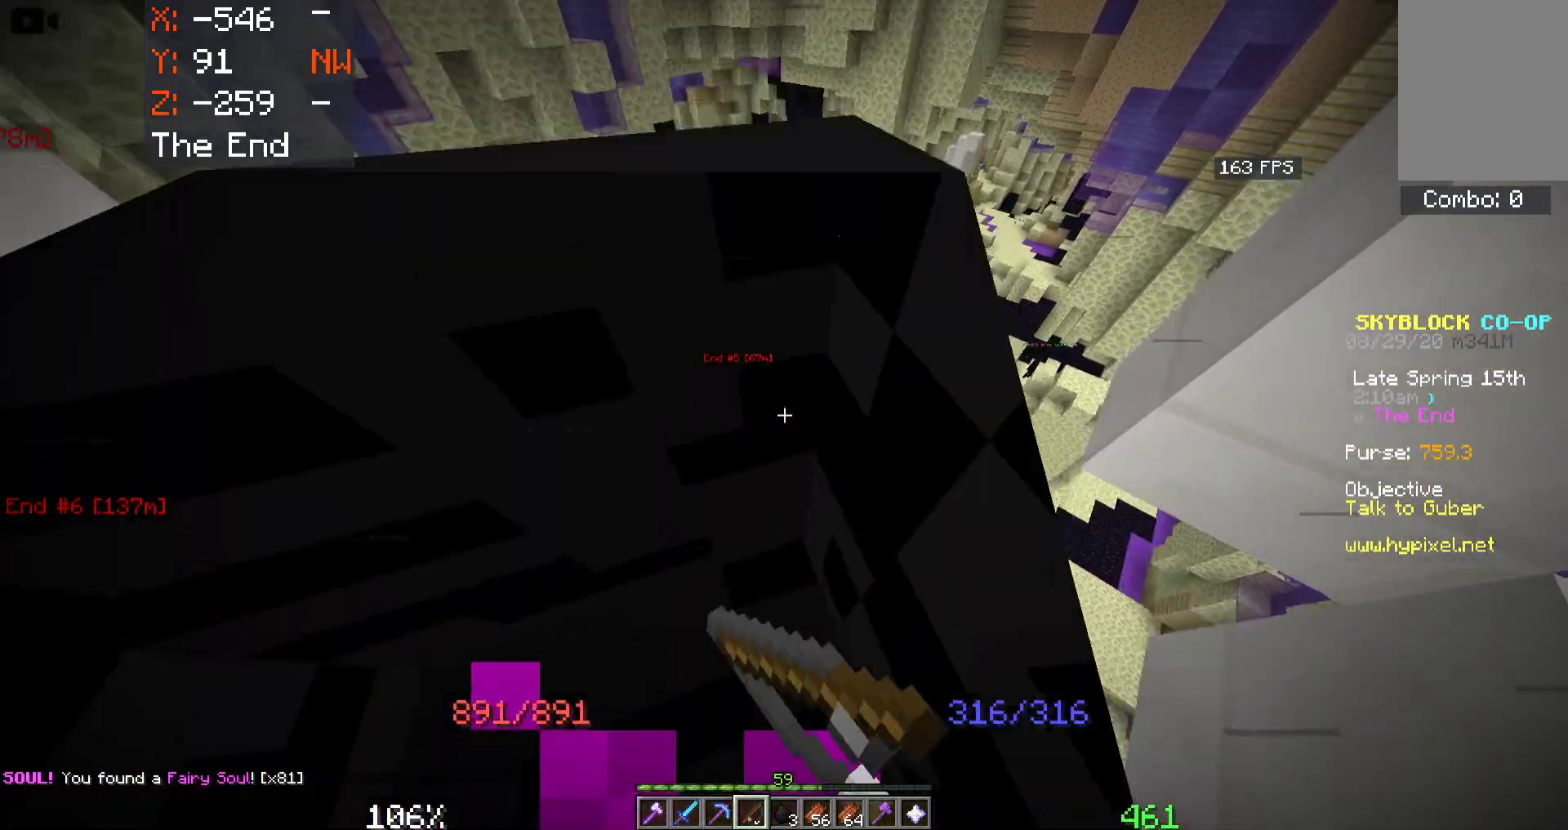
{"keys": ["w"], "mouse": ["right"], "events": [[33, "mouse_right", "up"], [183, "d", "up"], [333, "mouse_right", "down"]]}
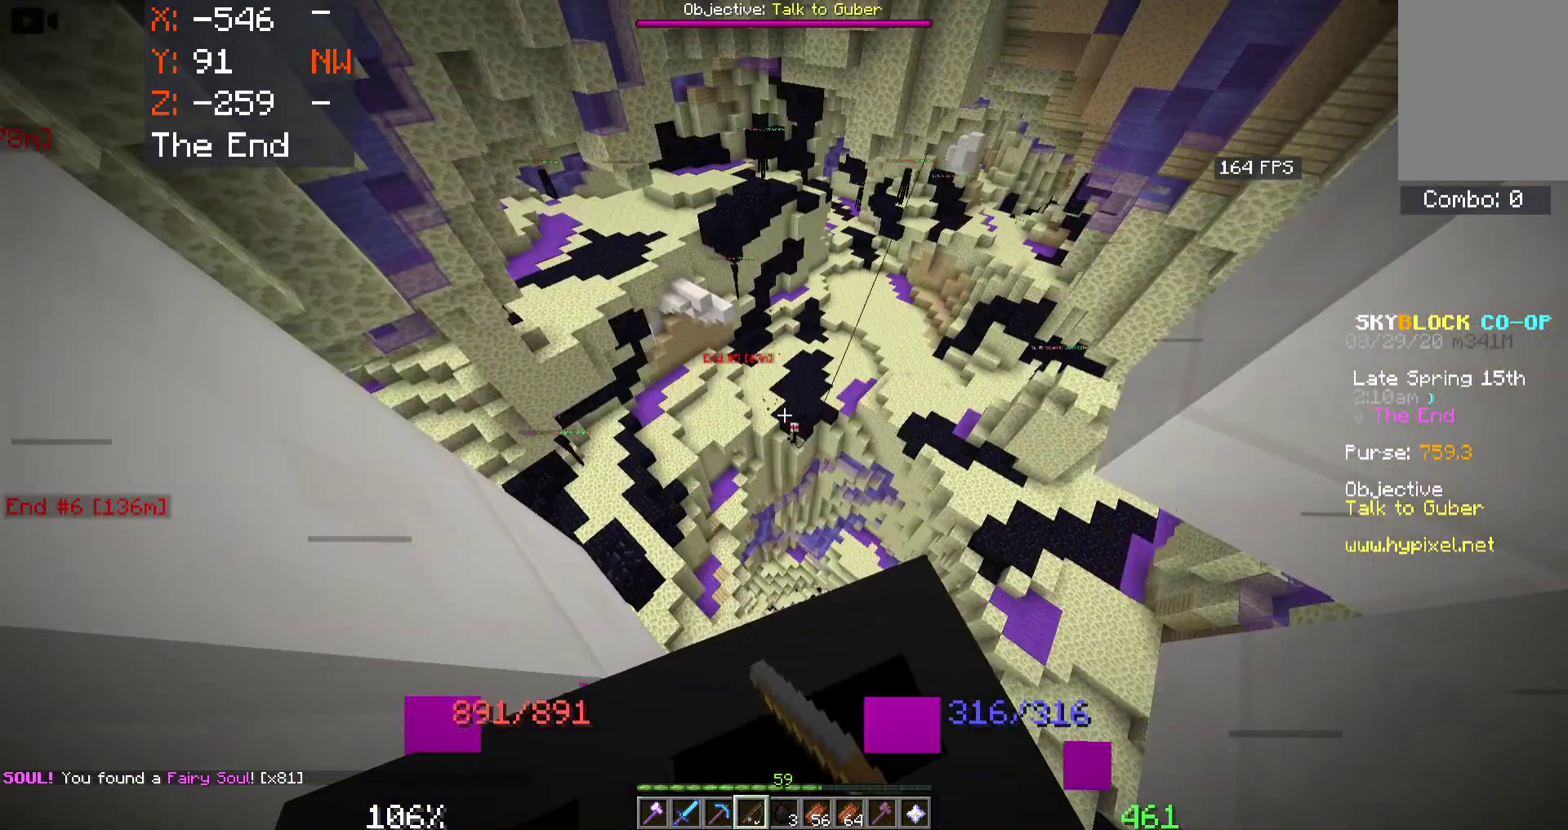
{"keys": ["w"], "mouse": [], "events": [[50, "mouse_right", "up"]]}
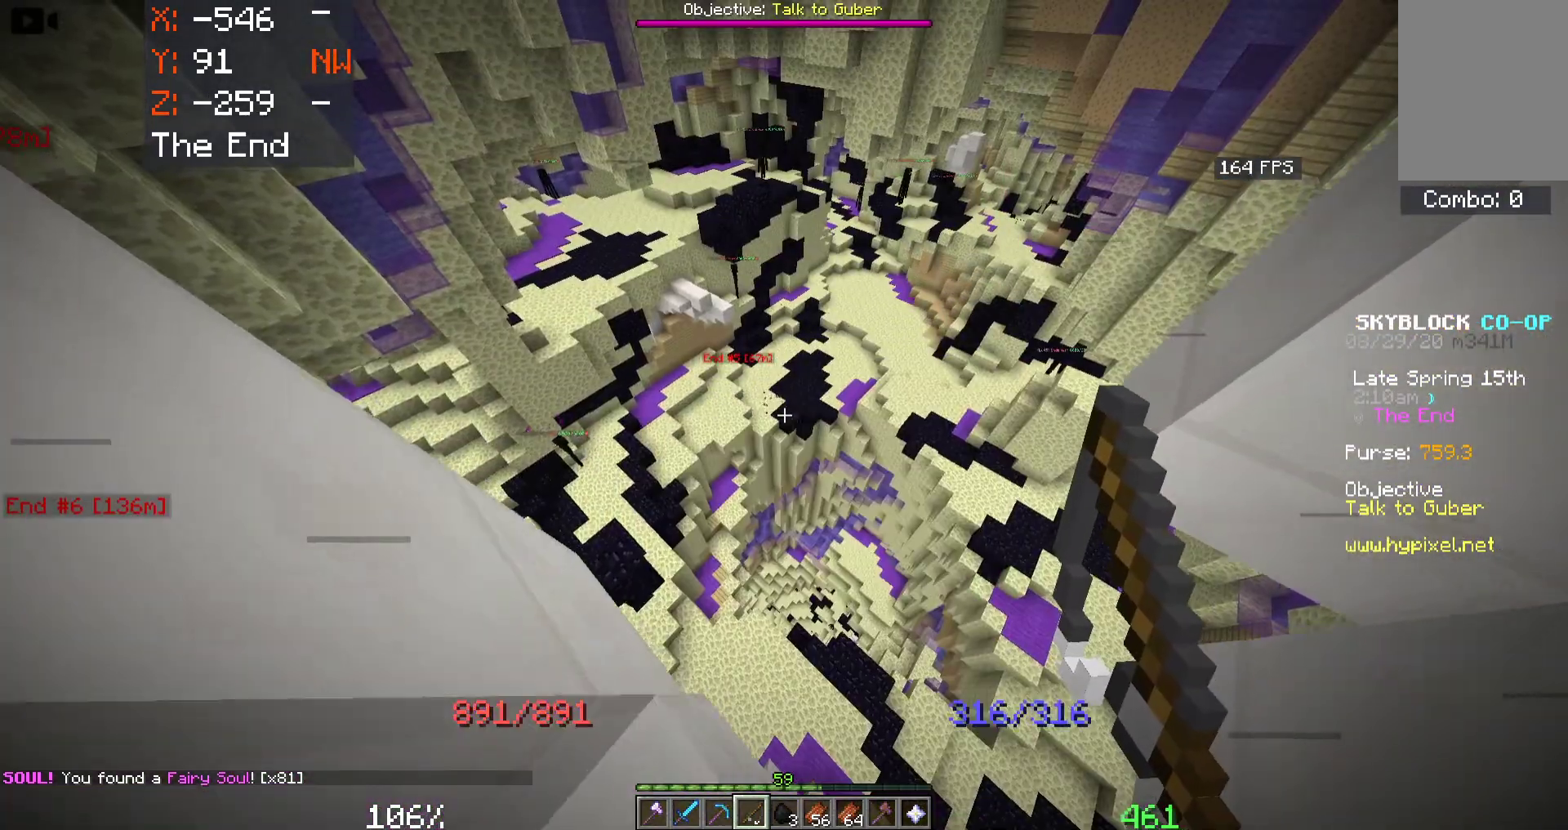
{"keys": ["space", "w"], "mouse": ["right"], "events": [[183, "w", "up"], [250, "mouse_right", "down"], [250, "w", "down"], [400, "mouse_right", "up"], [400, "space", "down"], [500, "mouse_right", "down"]]}
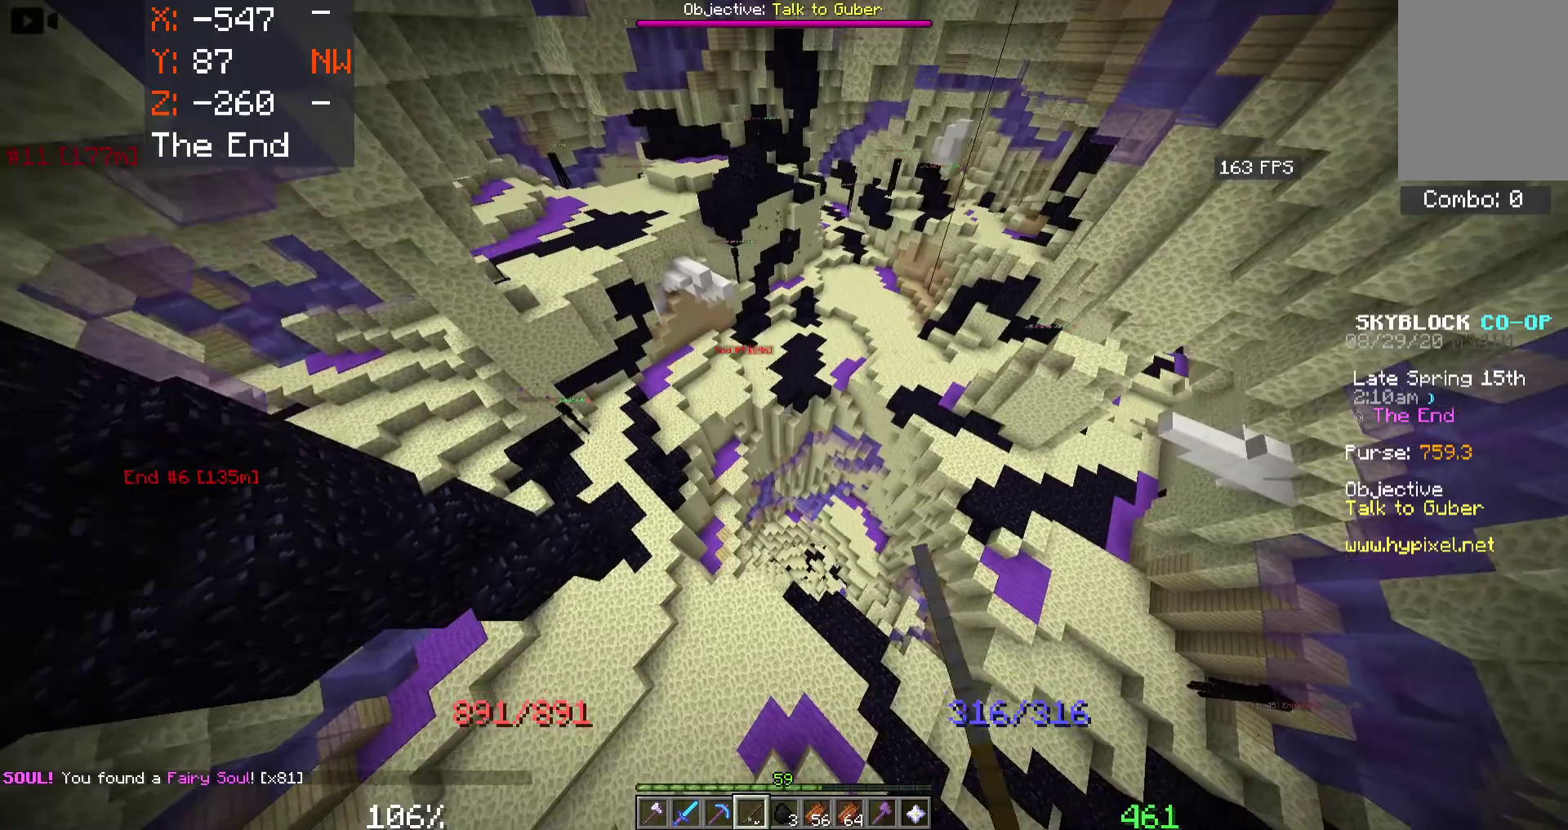
{"keys": ["space", "w"], "mouse": [], "events": [[183, "mouse_right", "up"]]}